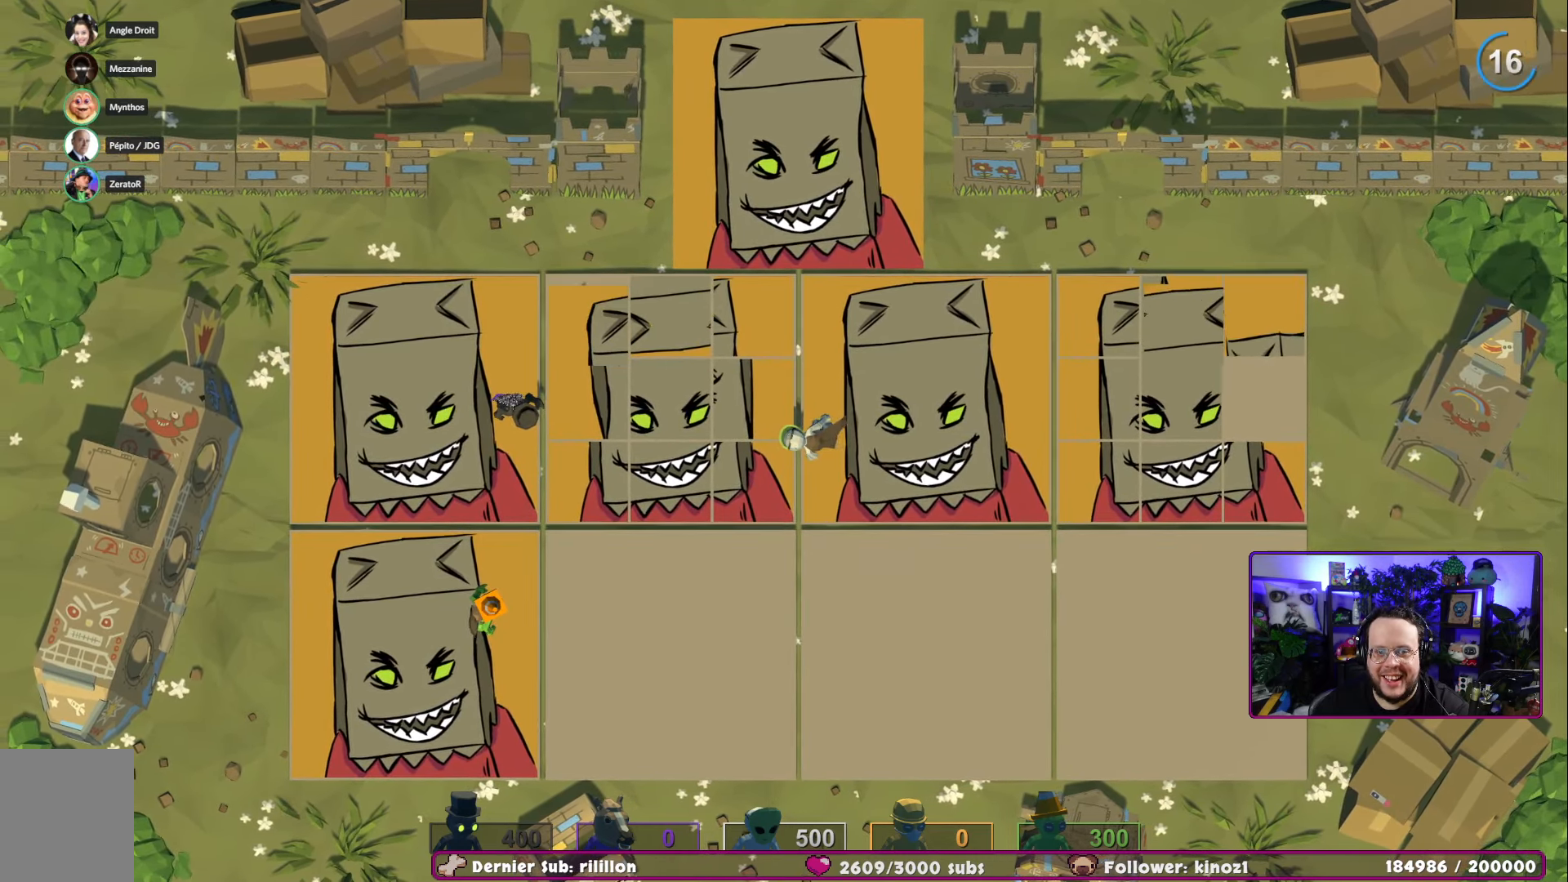
Gameplay with a controller (Xbox layout); each line is a JSON object with the inputs held at the frame after it. "events" lists button and stick changes between this image and that frame as [ms after this image, input, new state], when the widget could be followed in between.
{"buttons": [], "left_stick": "center", "right_stick": "center", "events": [[34, "A", "down"], [151, "A", "up"], [167, "left_stick", "right"], [468, "left_stick", "center"]]}
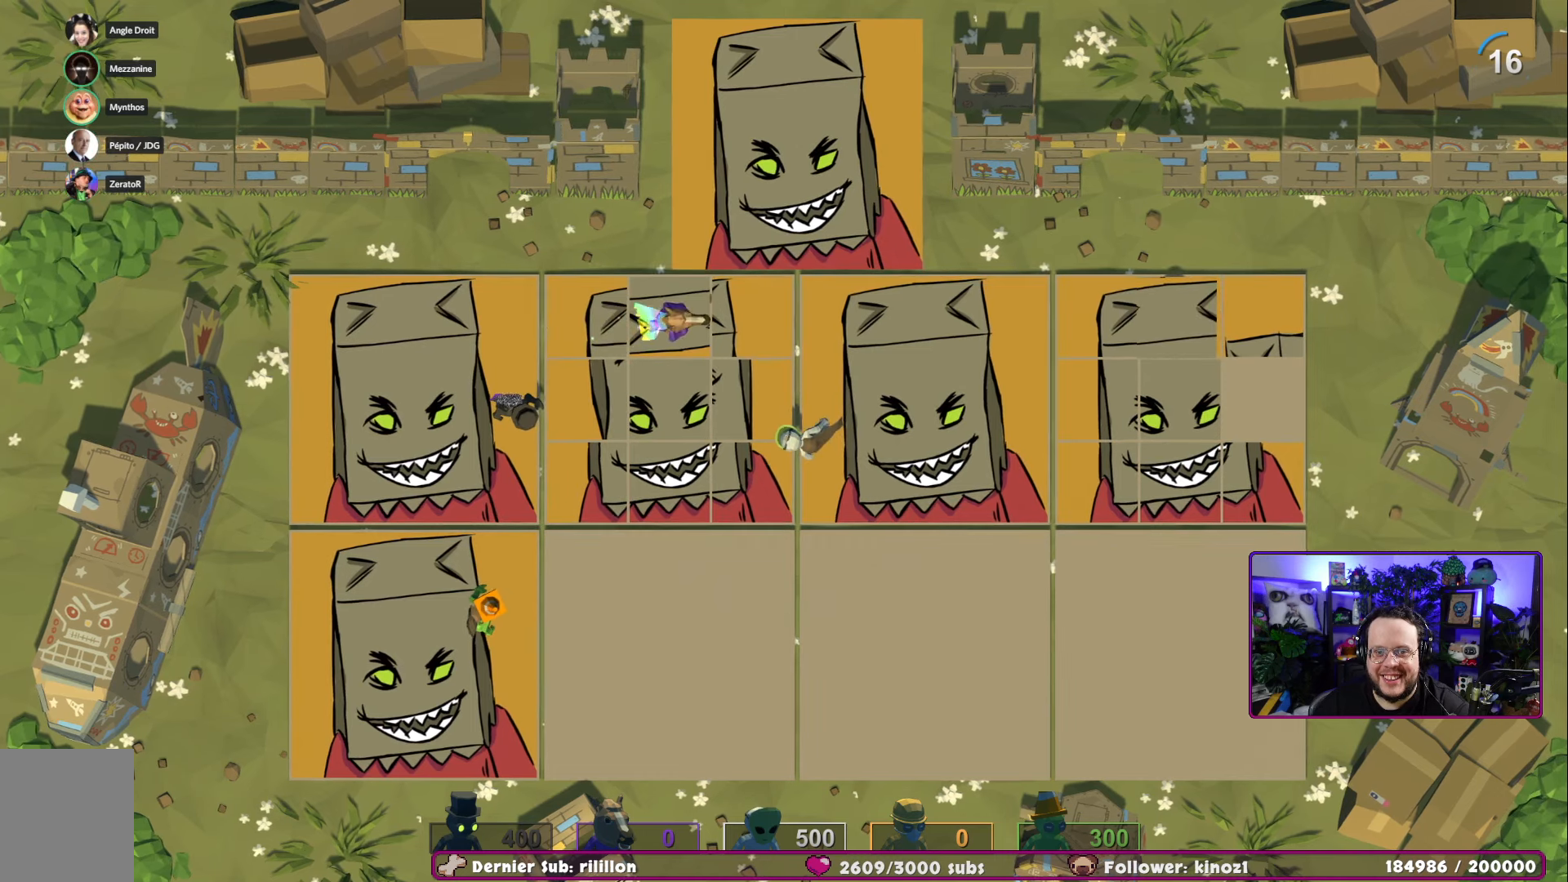
{"buttons": [], "left_stick": "center", "right_stick": "center", "events": [[34, "A", "down"], [150, "A", "up"], [317, "X", "down"], [417, "X", "up"]]}
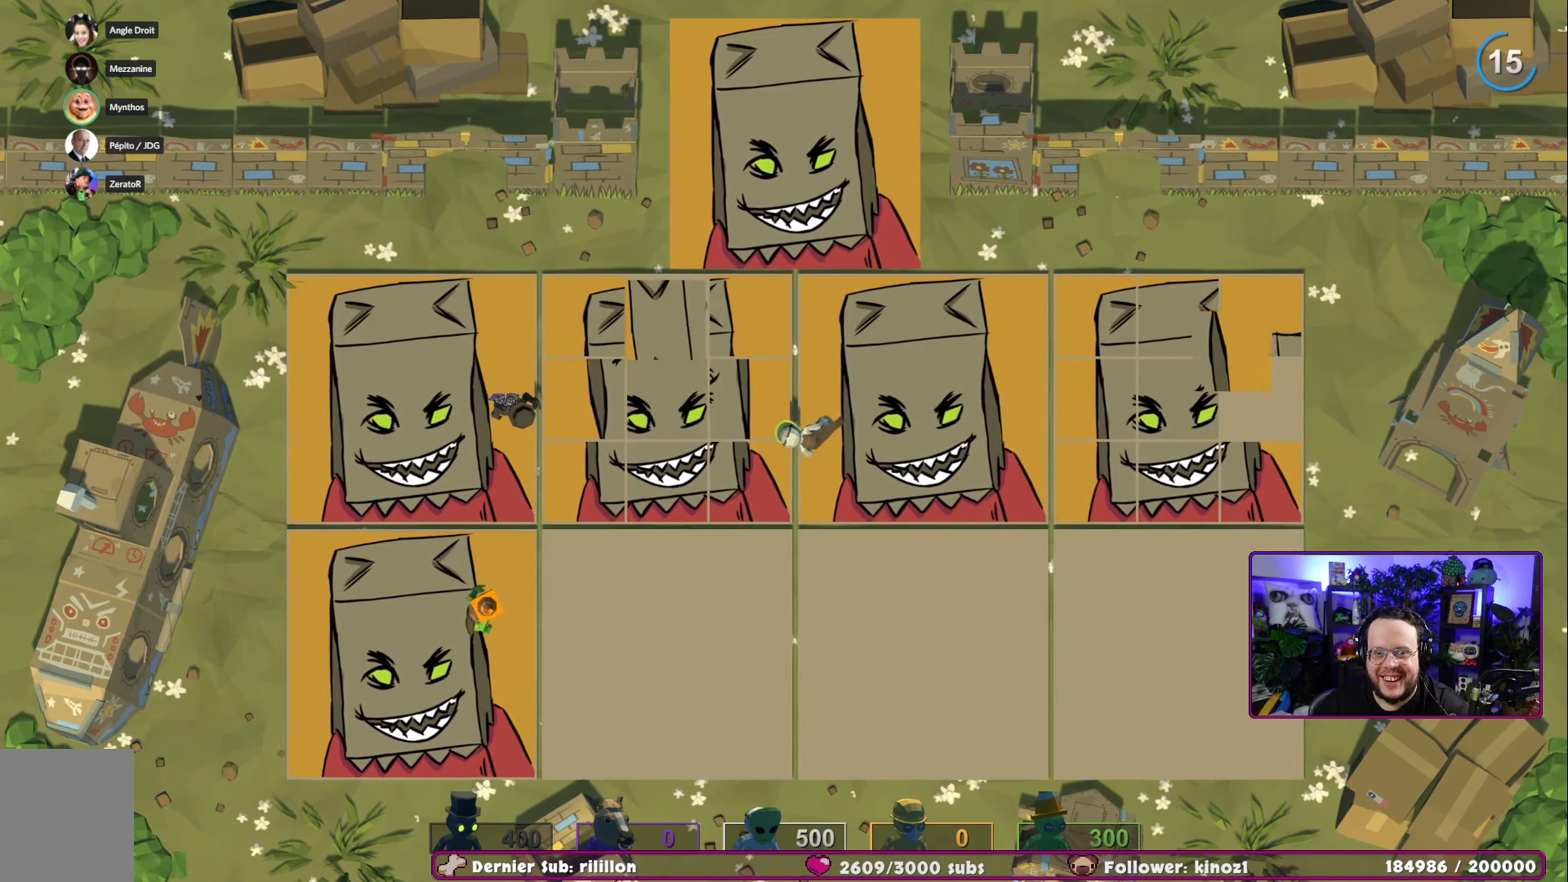
{"buttons": ["A"], "left_stick": "center", "right_stick": "center", "events": [[16, "X", "down"], [100, "X", "up"], [417, "A", "down"]]}
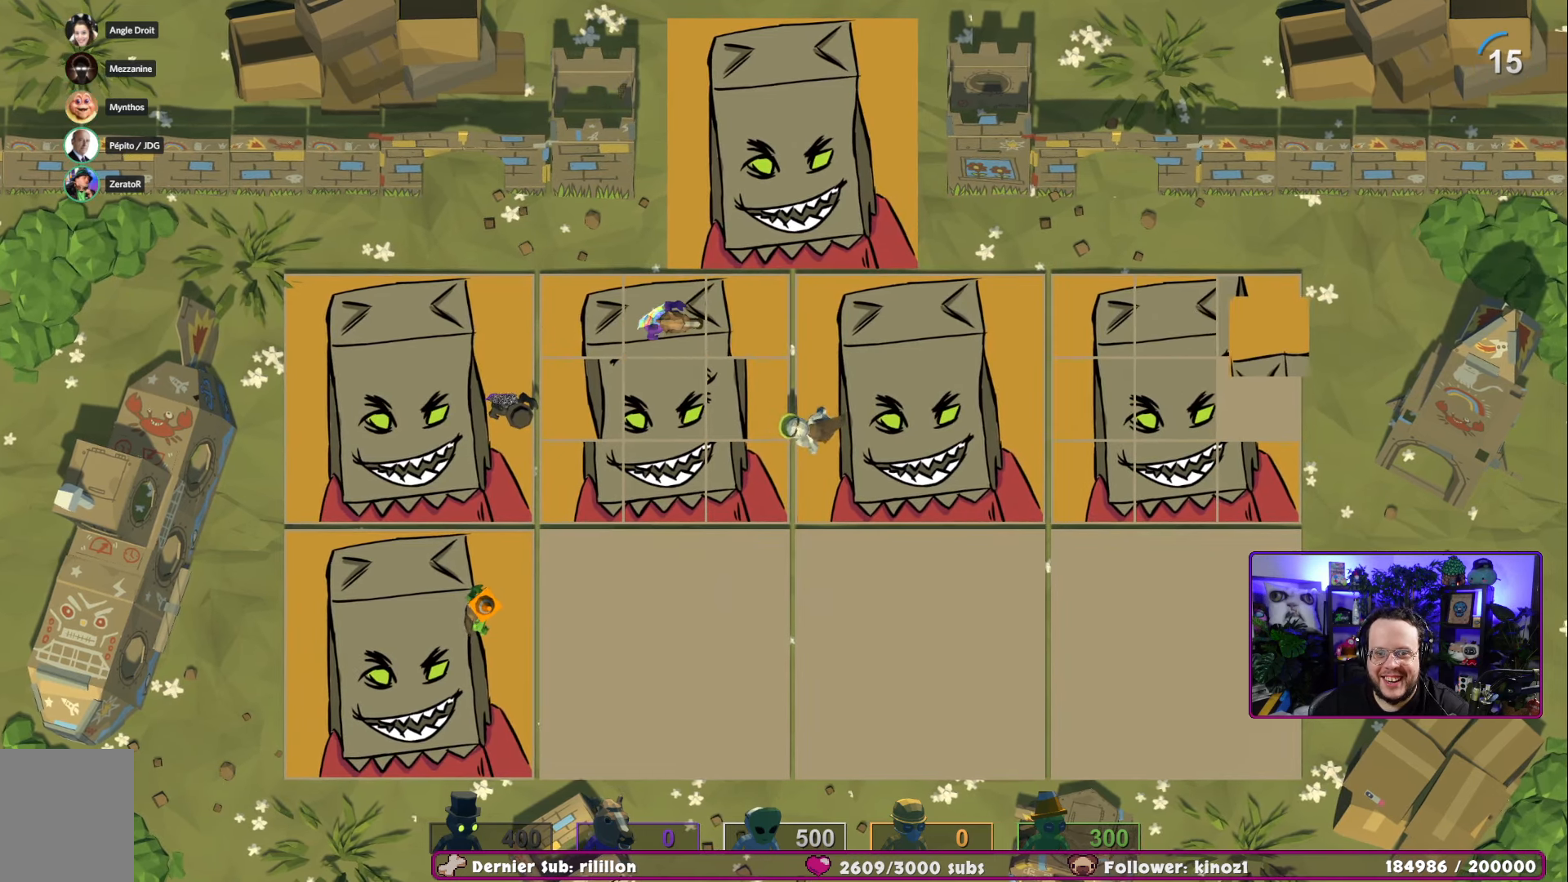
{"buttons": [], "left_stick": "down-left", "right_stick": "center", "events": [[17, "A", "up"], [50, "left_stick", "down-left"]]}
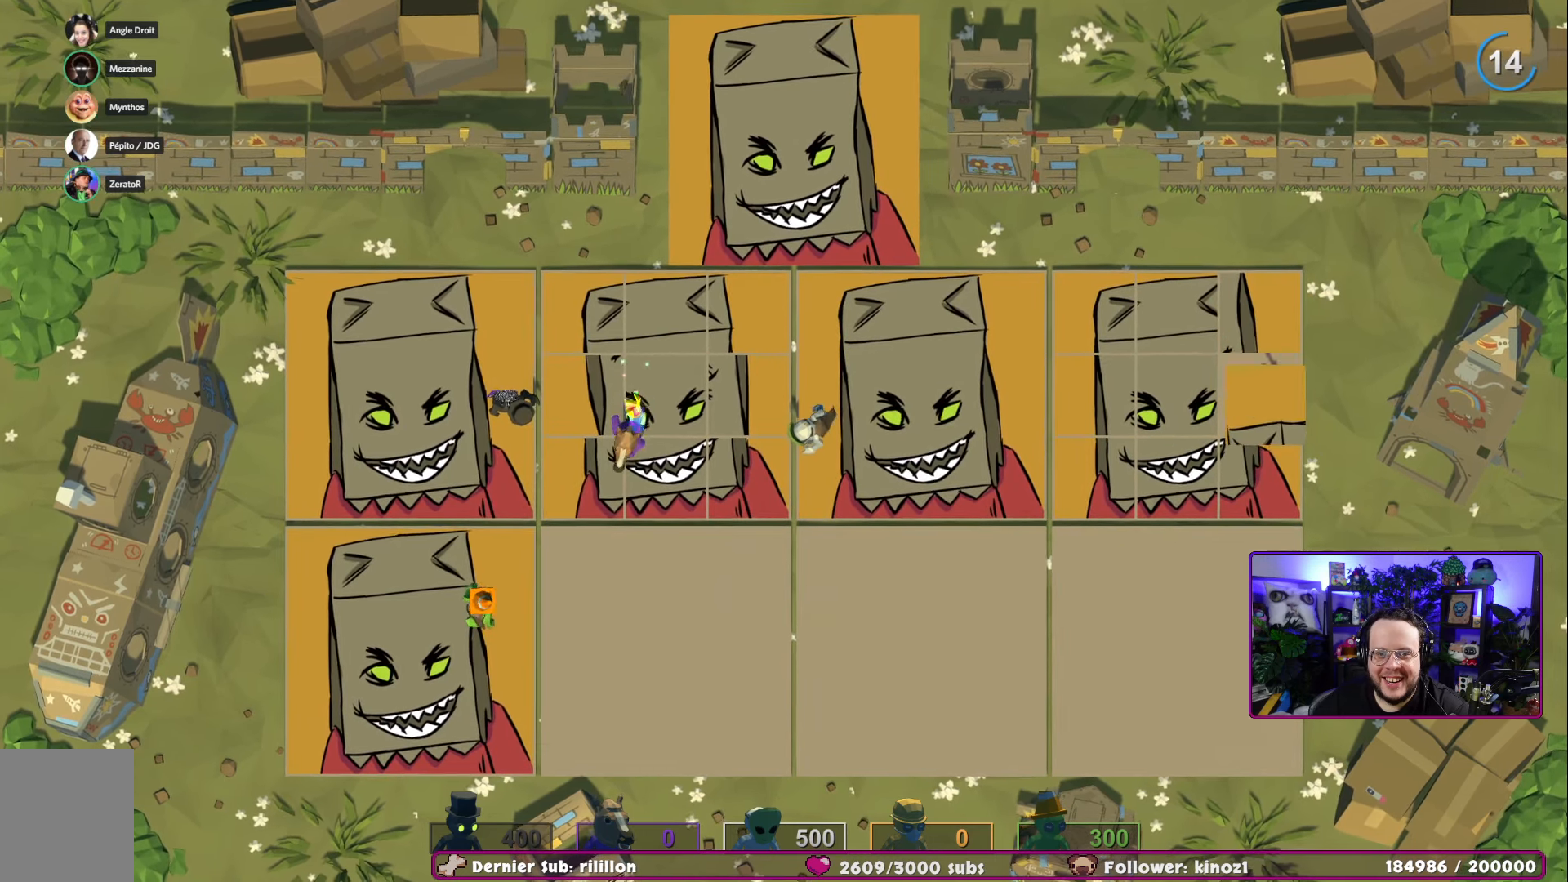
{"buttons": [], "left_stick": "right", "right_stick": "center", "events": [[217, "left_stick", "center"], [333, "A", "down"], [417, "left_stick", "right"], [483, "A", "up"]]}
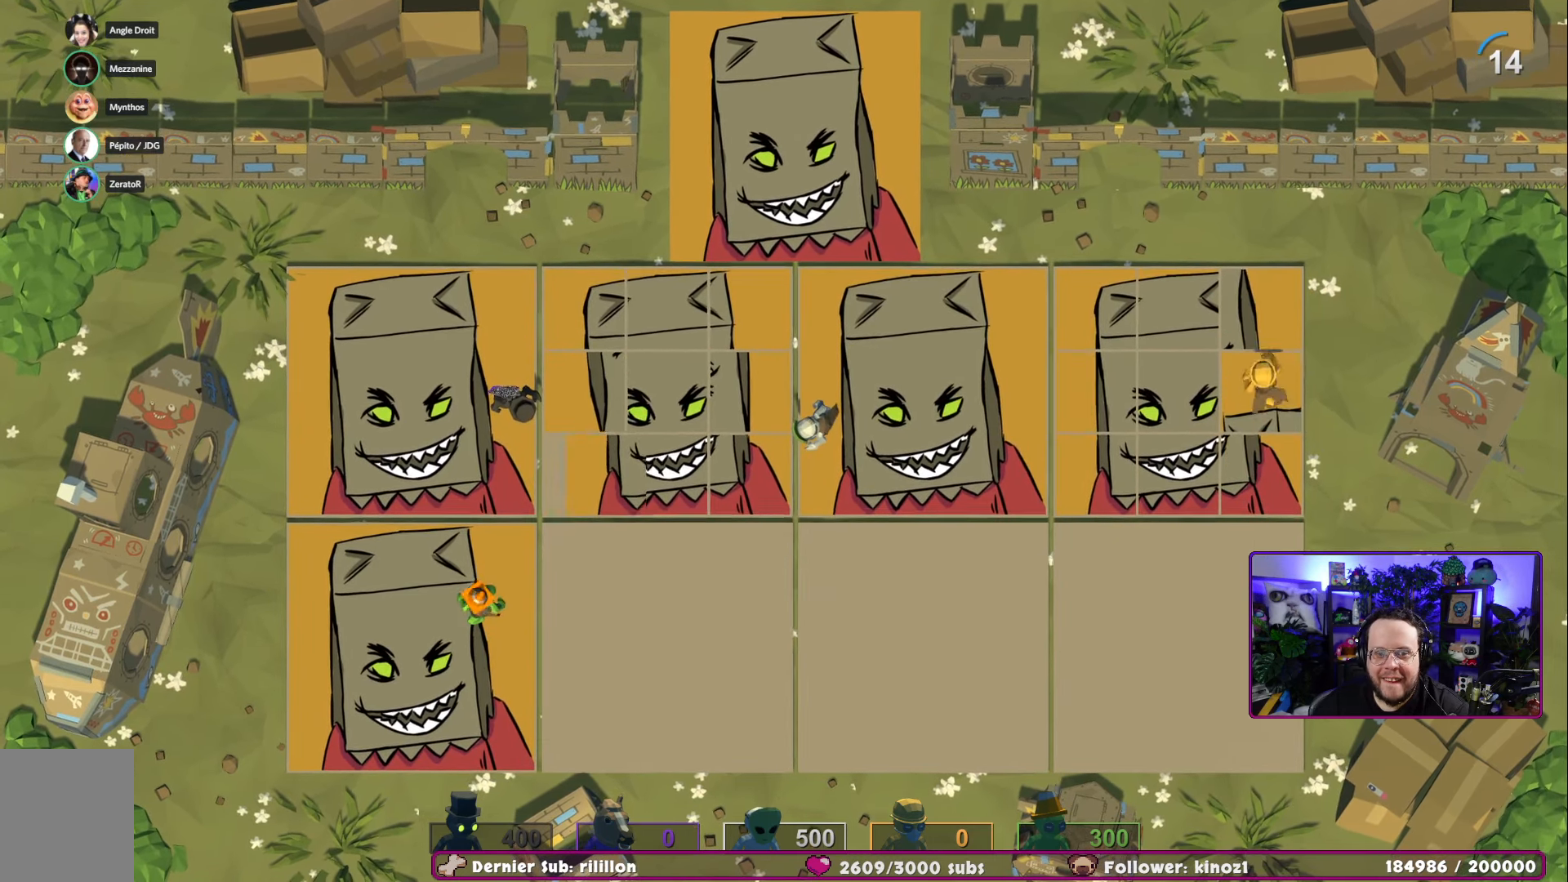
{"buttons": [], "left_stick": "center", "right_stick": "center", "events": [[467, "left_stick", "center"]]}
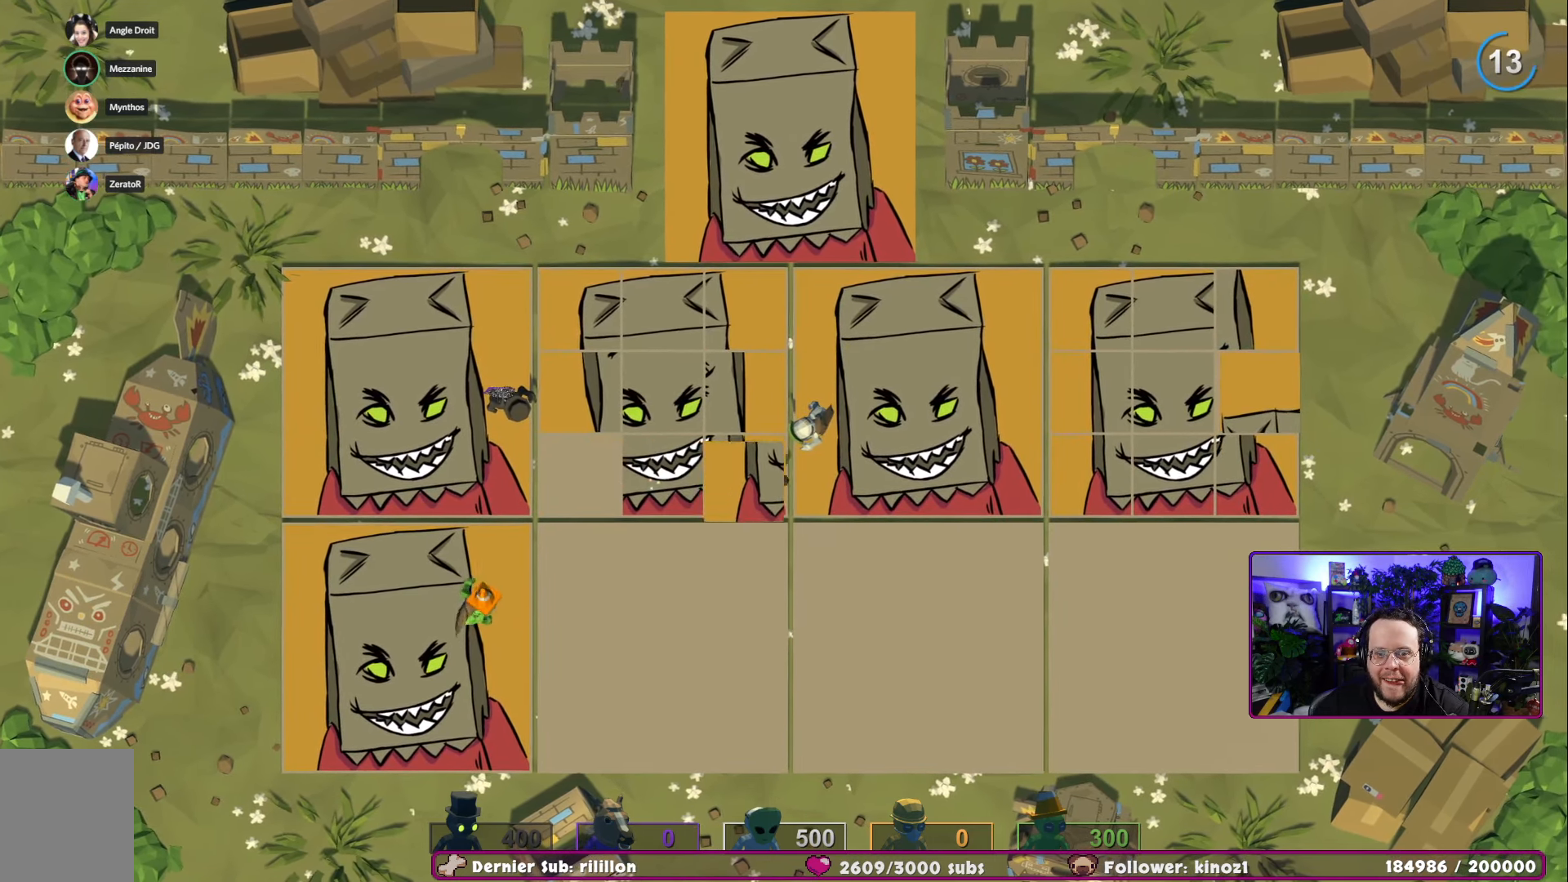
{"buttons": [], "left_stick": "left", "right_stick": "center", "events": [[33, "A", "down"], [133, "left_stick", "left"], [166, "A", "up"]]}
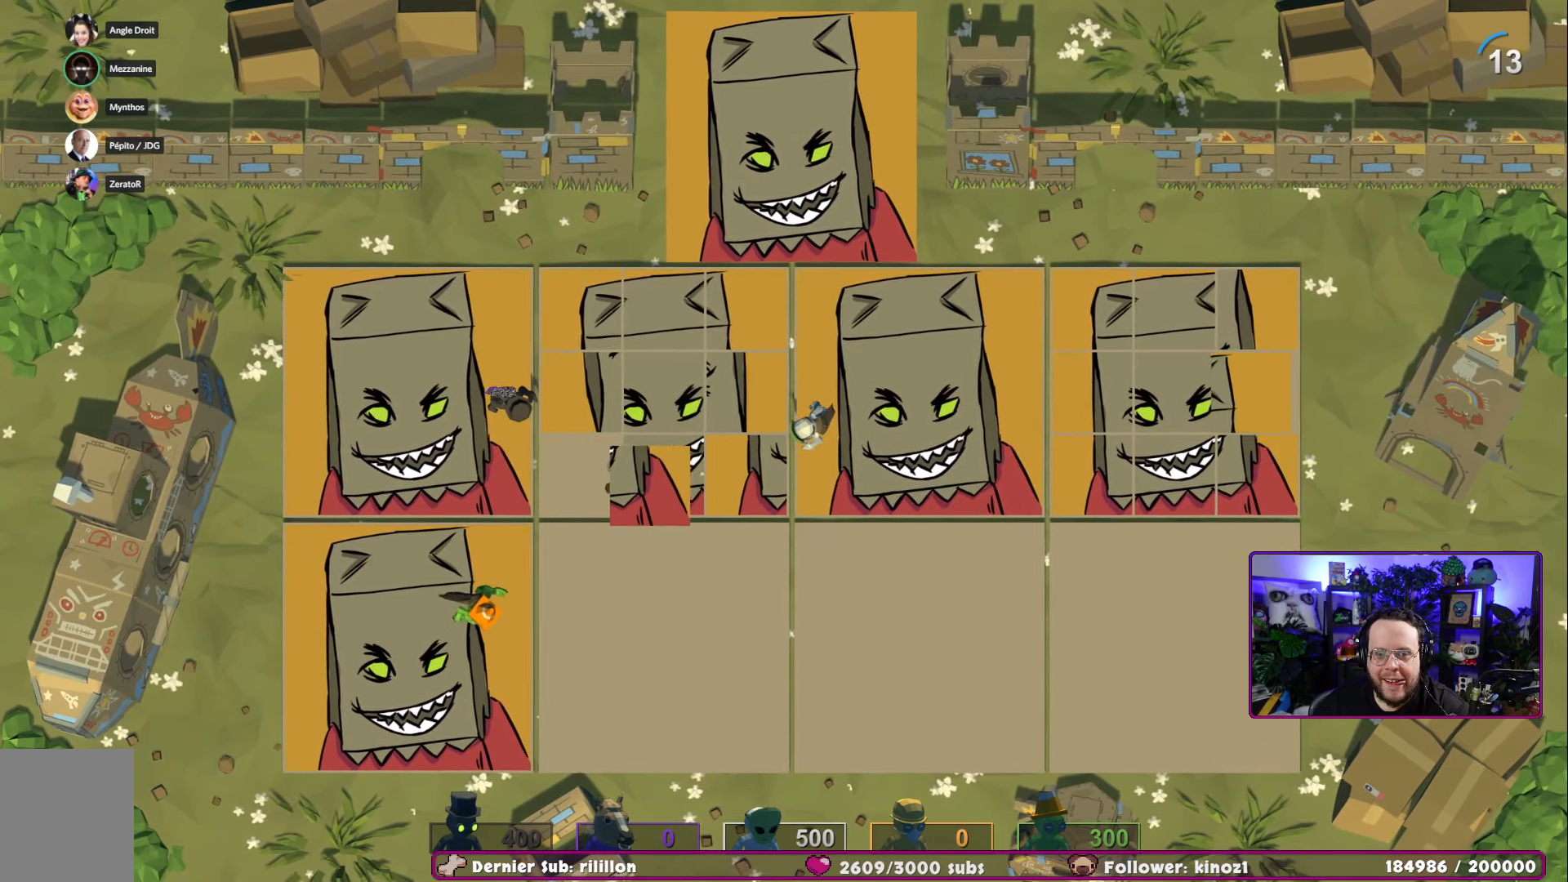
{"buttons": [], "left_stick": "center", "right_stick": "center", "events": [[250, "left_stick", "center"], [300, "A", "down"], [434, "A", "up"]]}
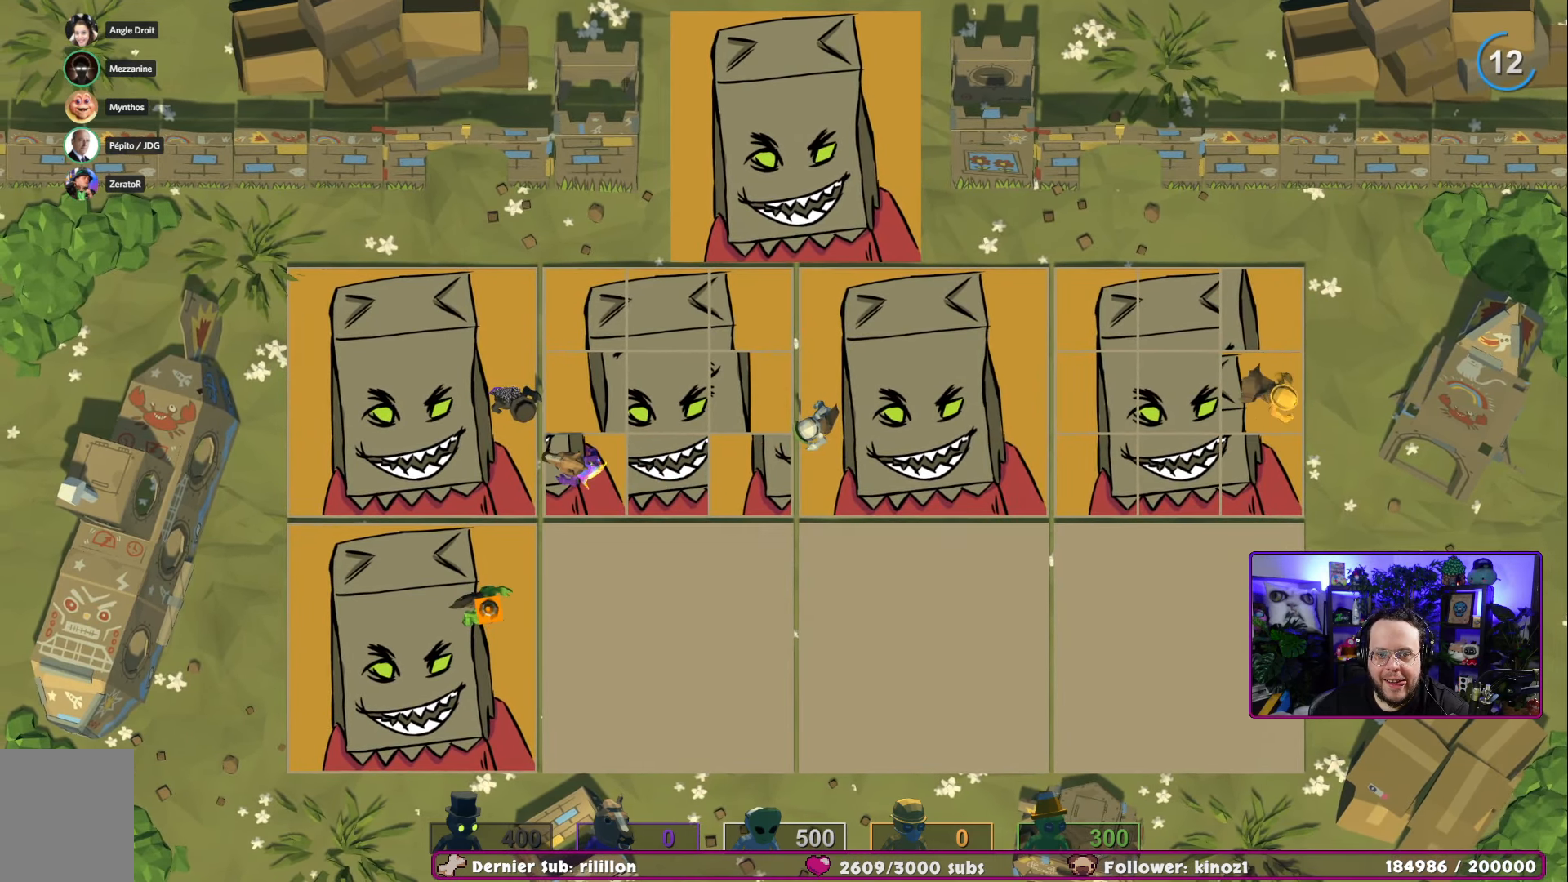
{"buttons": [], "left_stick": "center", "right_stick": "center", "events": [[300, "A", "down"], [400, "A", "up"]]}
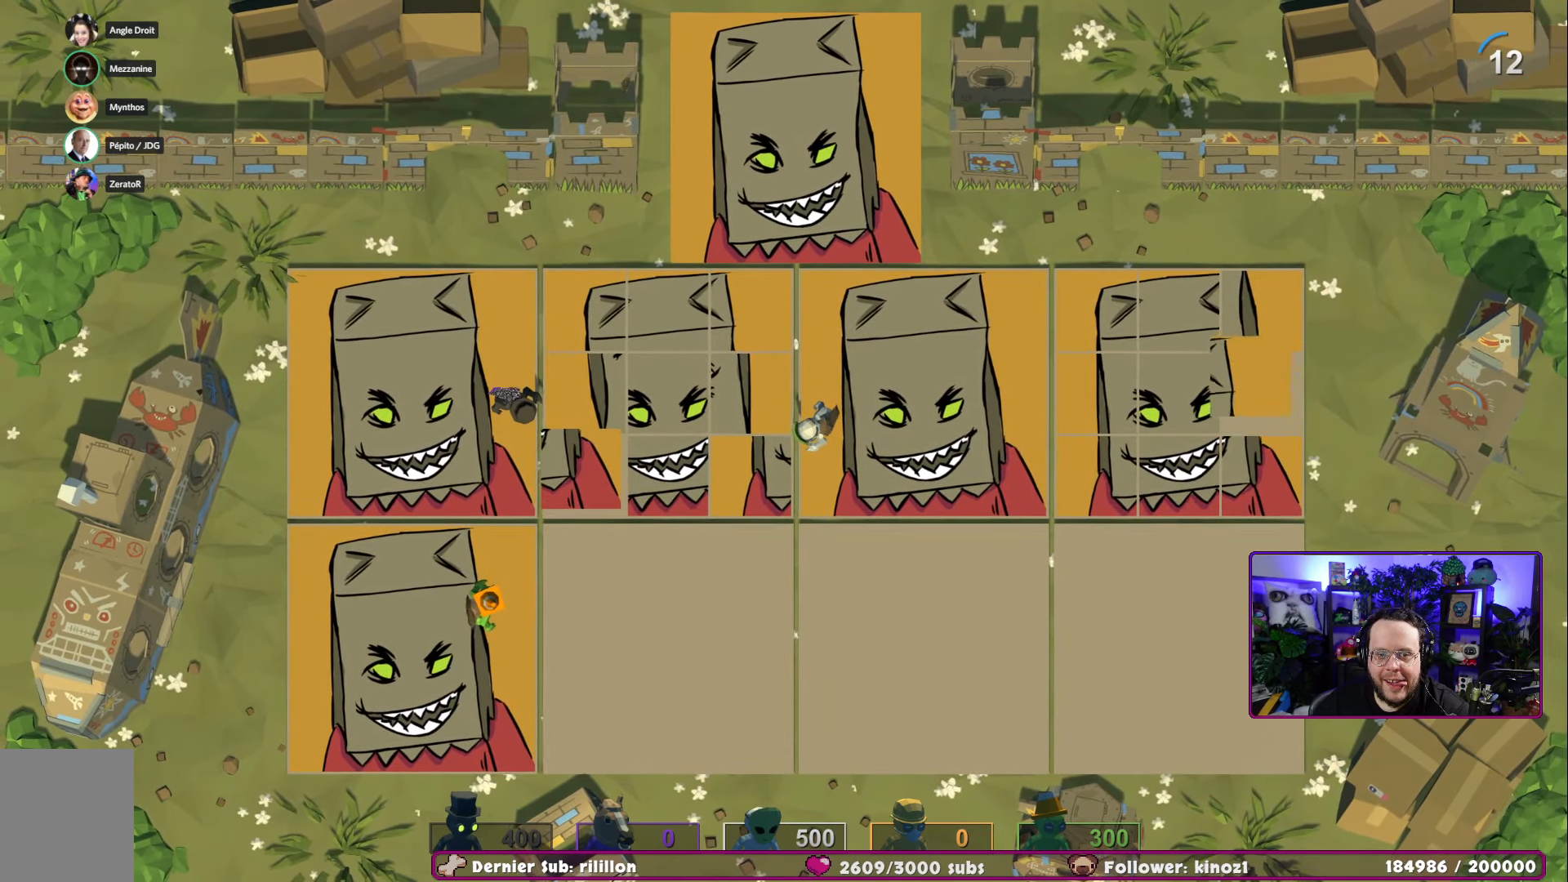
{"buttons": [], "left_stick": "center", "right_stick": "center", "events": [[117, "X", "down"], [200, "X", "up"], [284, "X", "down"], [401, "X", "up"]]}
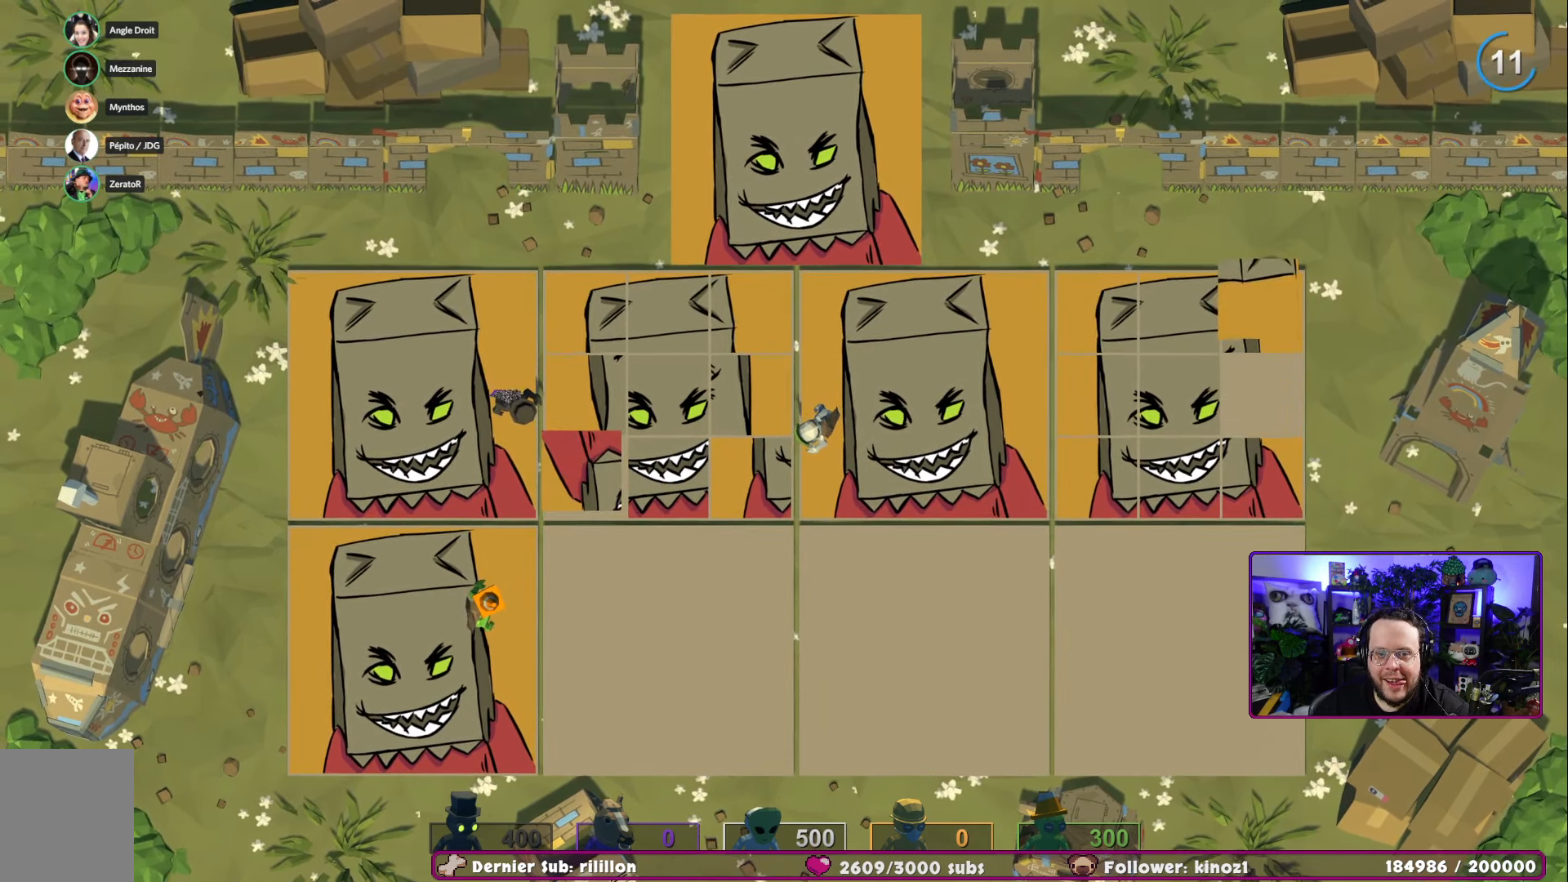
{"buttons": ["X"], "left_stick": "center", "right_stick": "center", "events": [[284, "X", "down"], [384, "X", "up"], [467, "X", "down"]]}
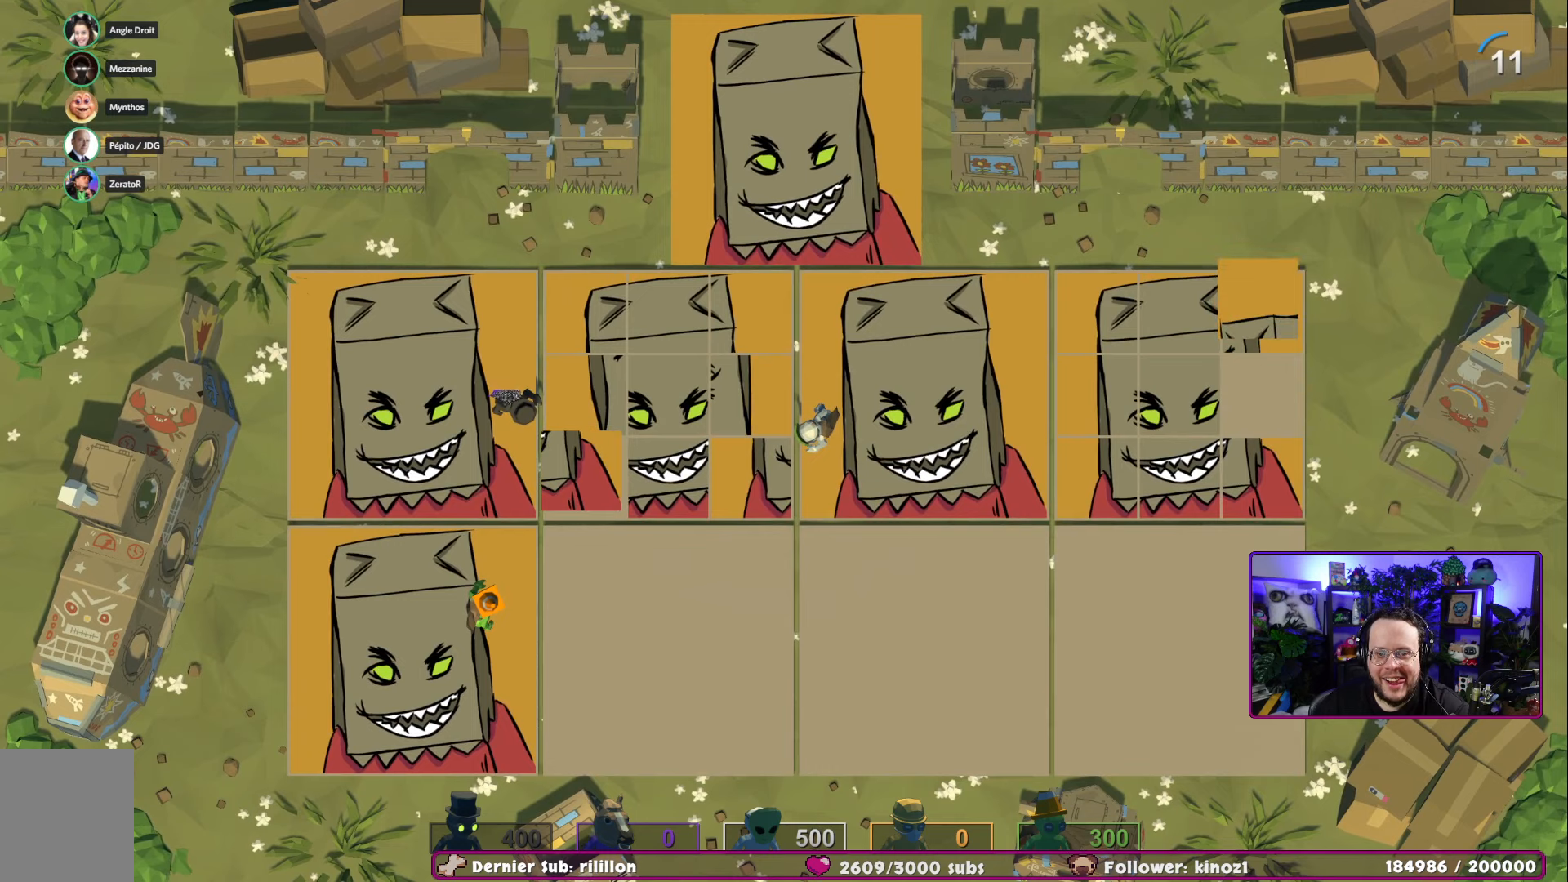
{"buttons": [], "left_stick": "right", "right_stick": "center", "events": [[84, "X", "up"], [217, "left_stick", "right"]]}
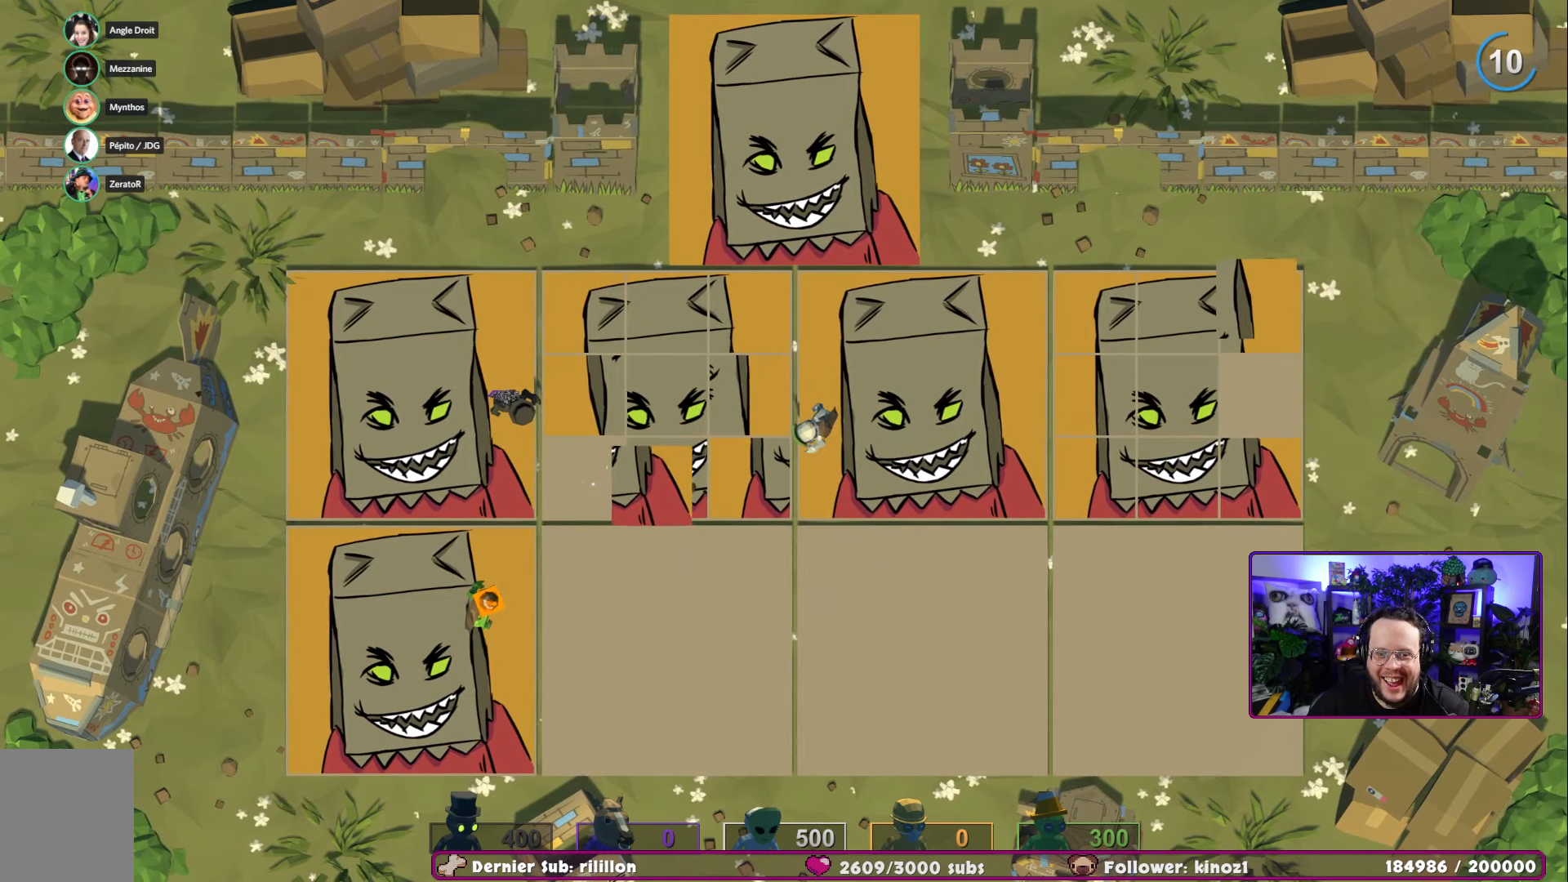
{"buttons": [], "left_stick": "left", "right_stick": "center", "events": [[384, "A", "down"], [400, "left_stick", "left"], [500, "A", "up"]]}
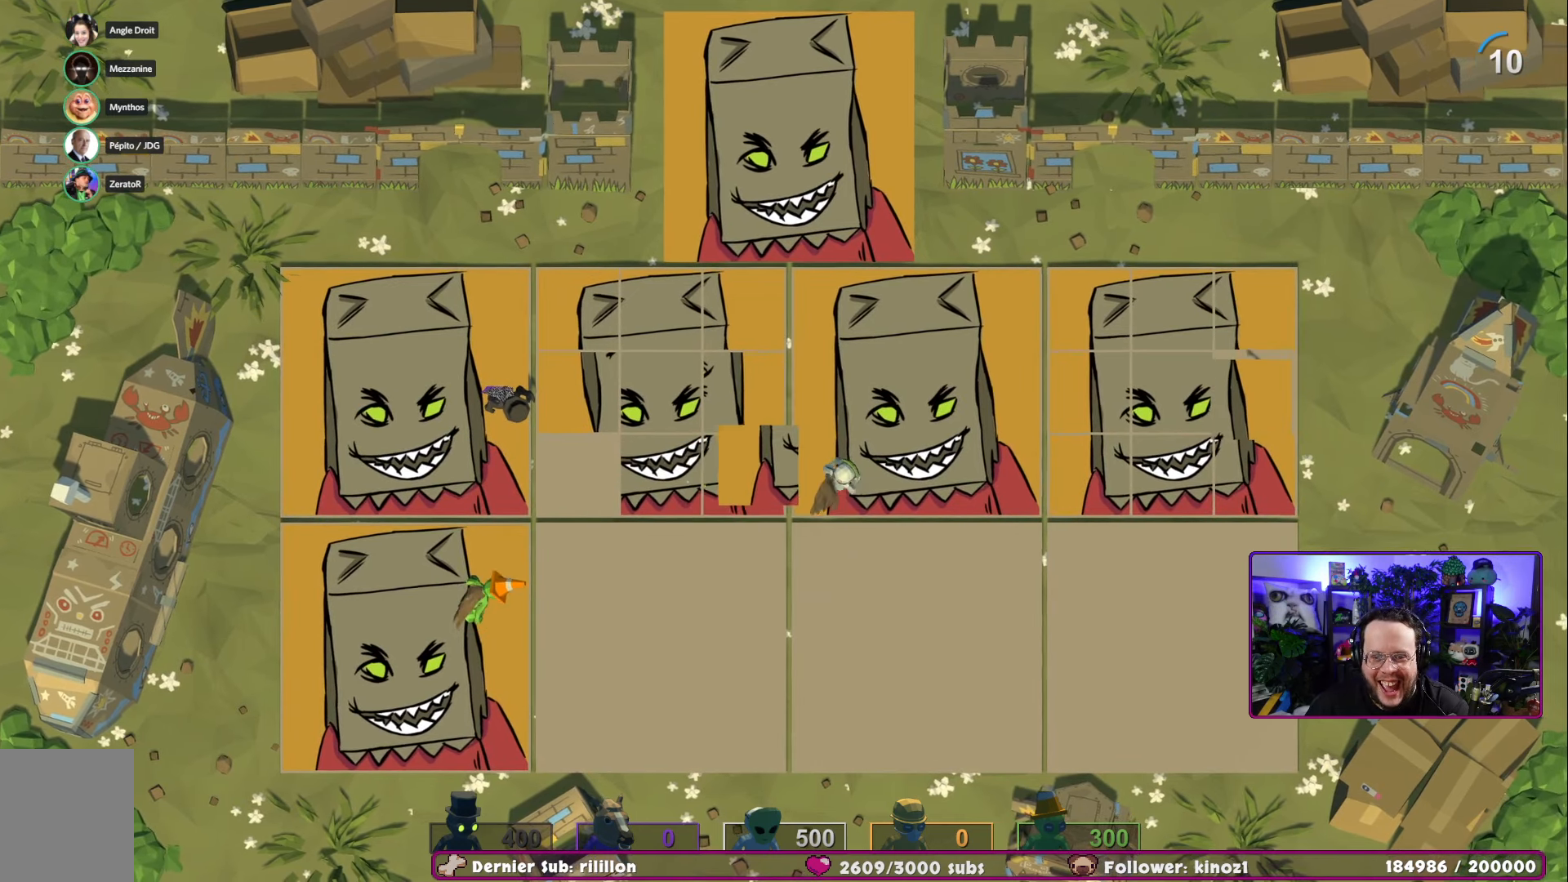
{"buttons": [], "left_stick": "left", "right_stick": "center", "events": []}
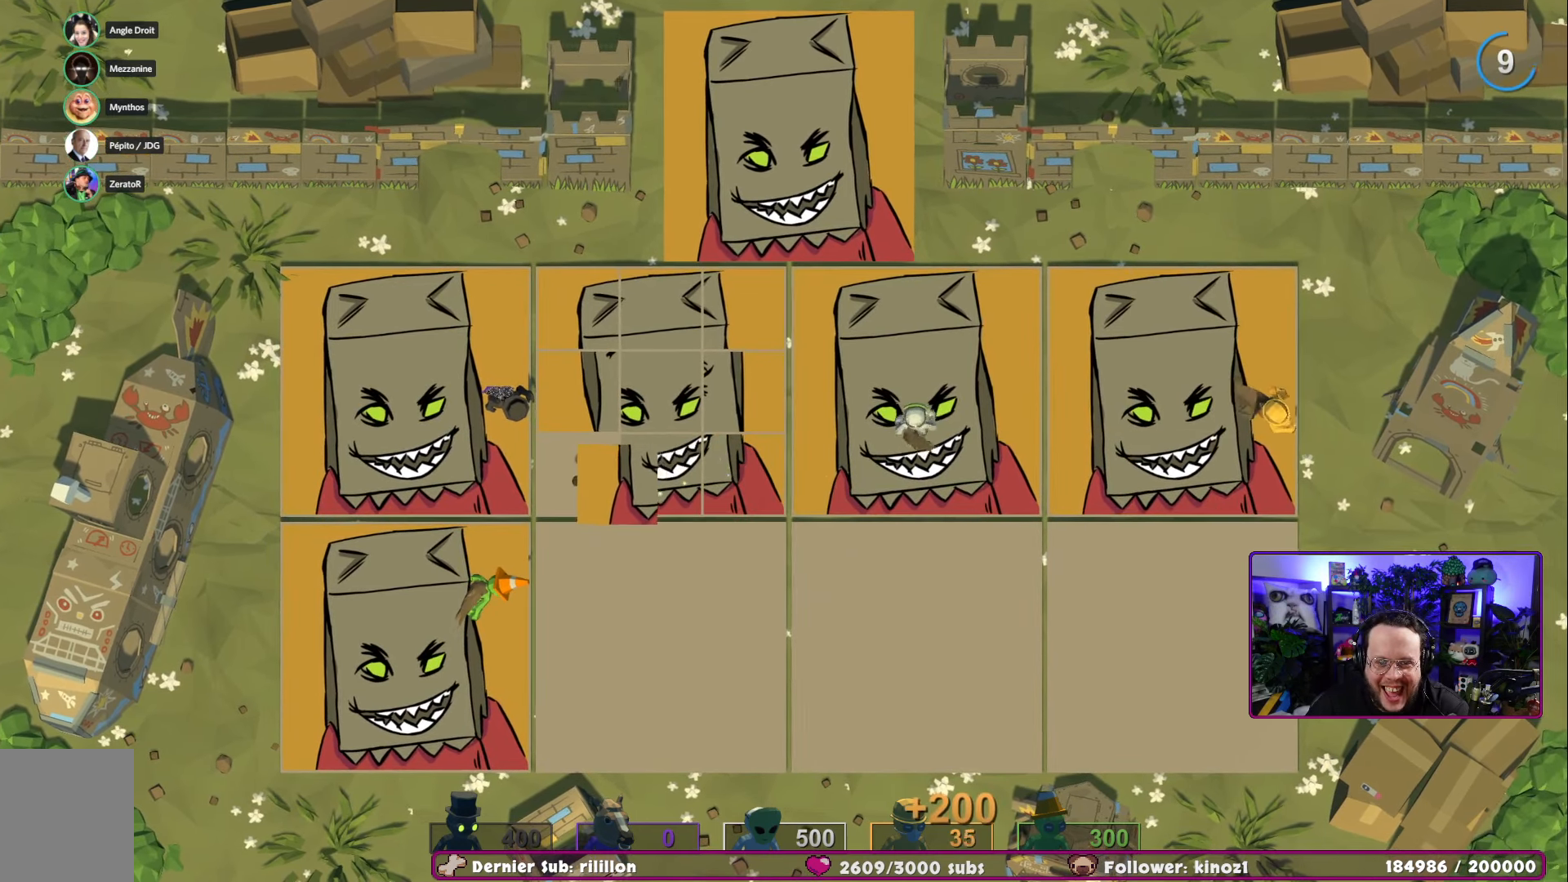
{"buttons": ["A"], "left_stick": "center", "right_stick": "center", "events": [[100, "left_stick", "center"], [300, "left_stick", "left"], [434, "A", "down"], [434, "left_stick", "center"]]}
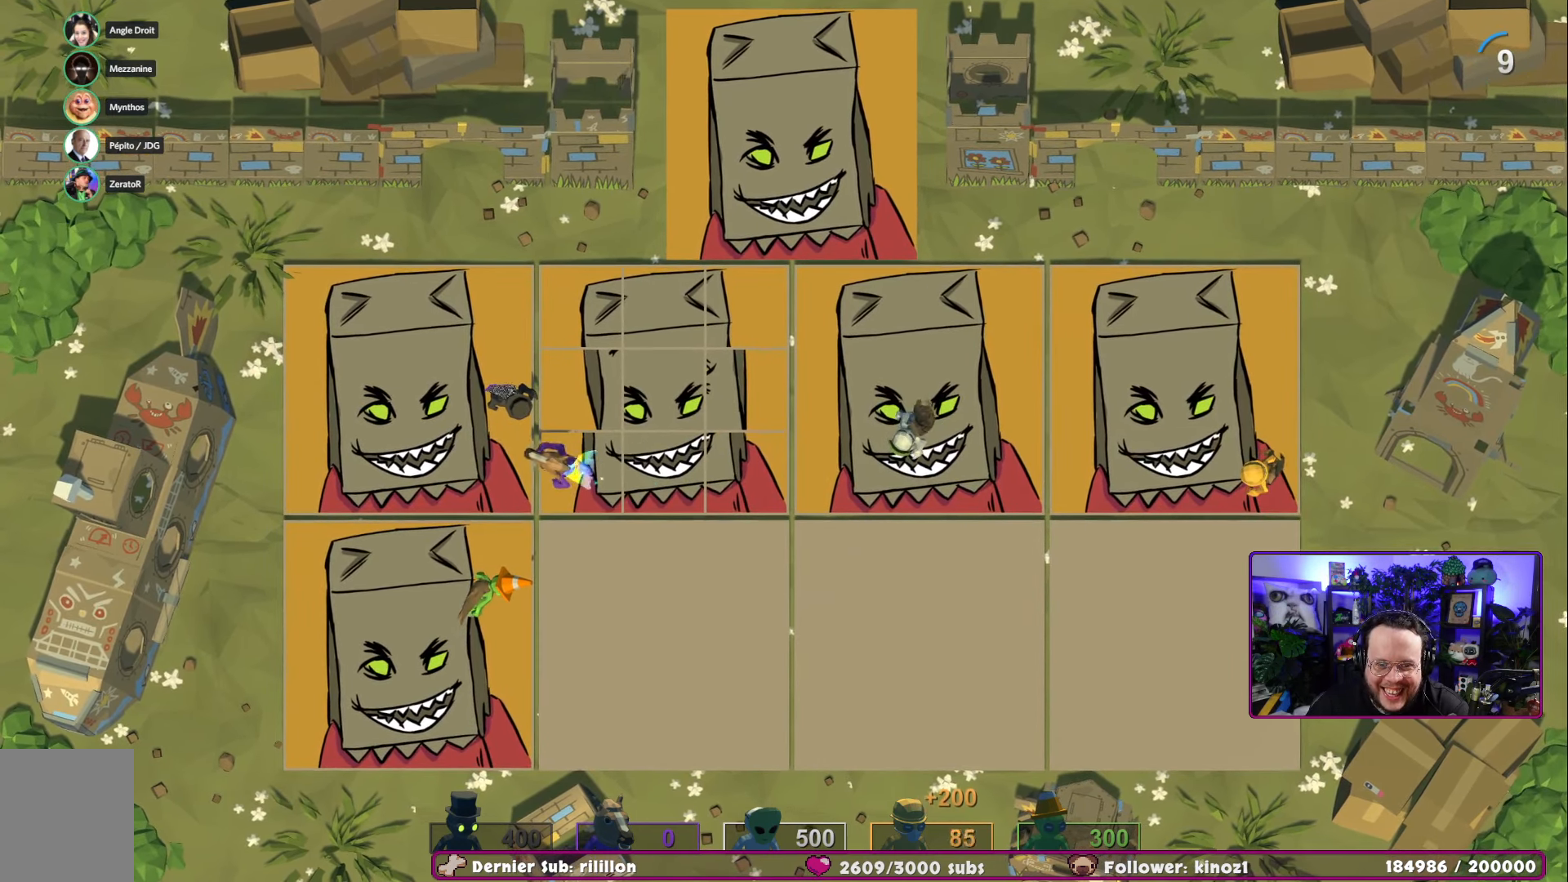
{"buttons": [], "left_stick": "right", "right_stick": "center", "events": [[67, "A", "up"], [217, "left_stick", "right"]]}
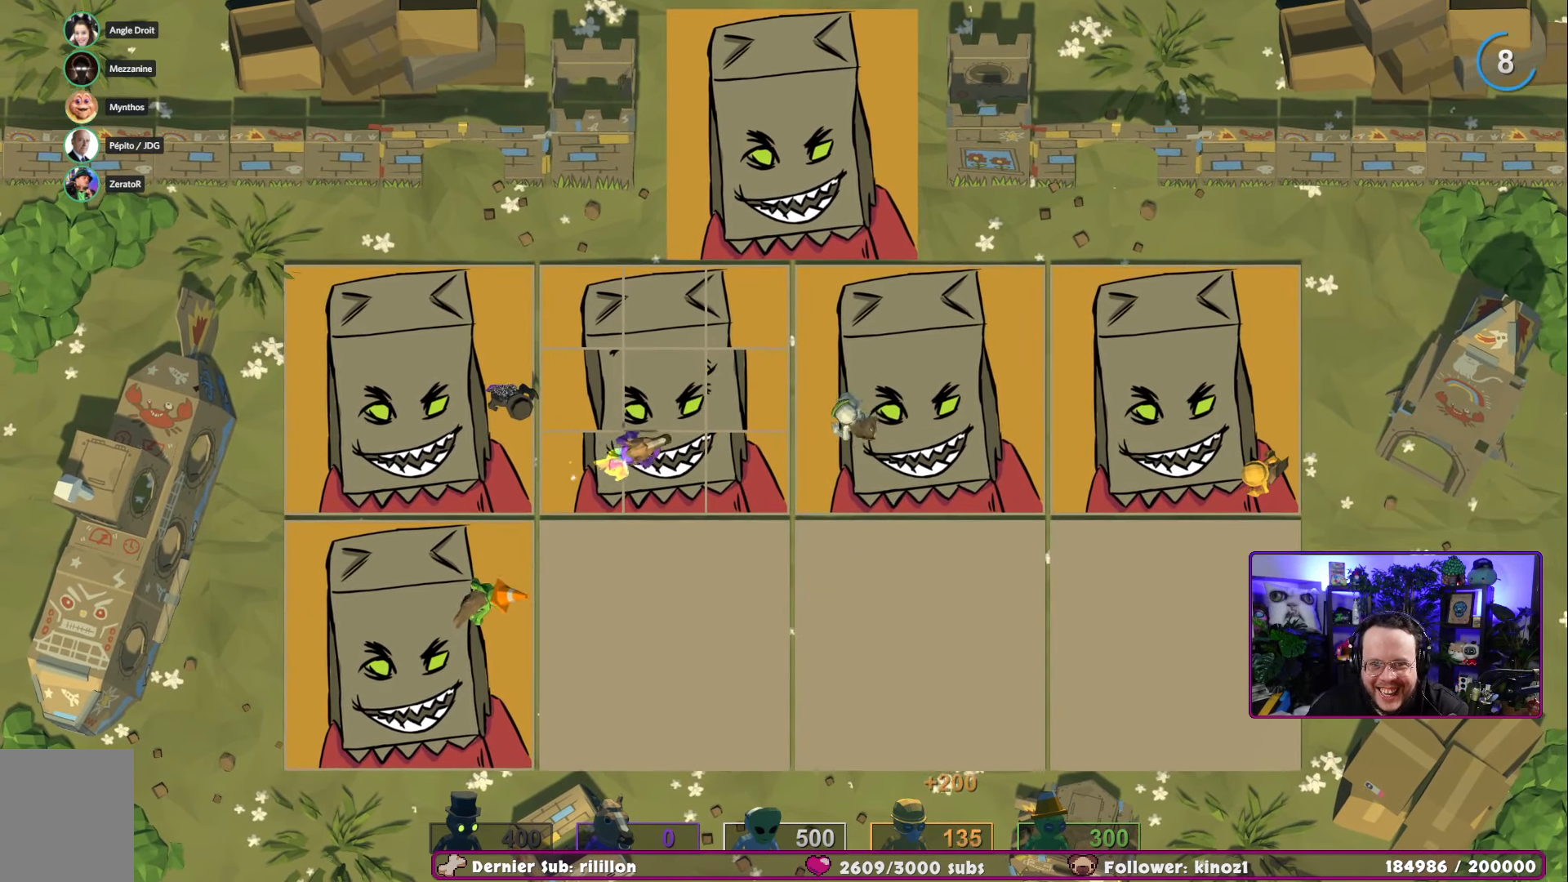
{"buttons": [], "left_stick": "down", "right_stick": "center", "events": [[284, "left_stick", "left"], [500, "left_stick", "down"]]}
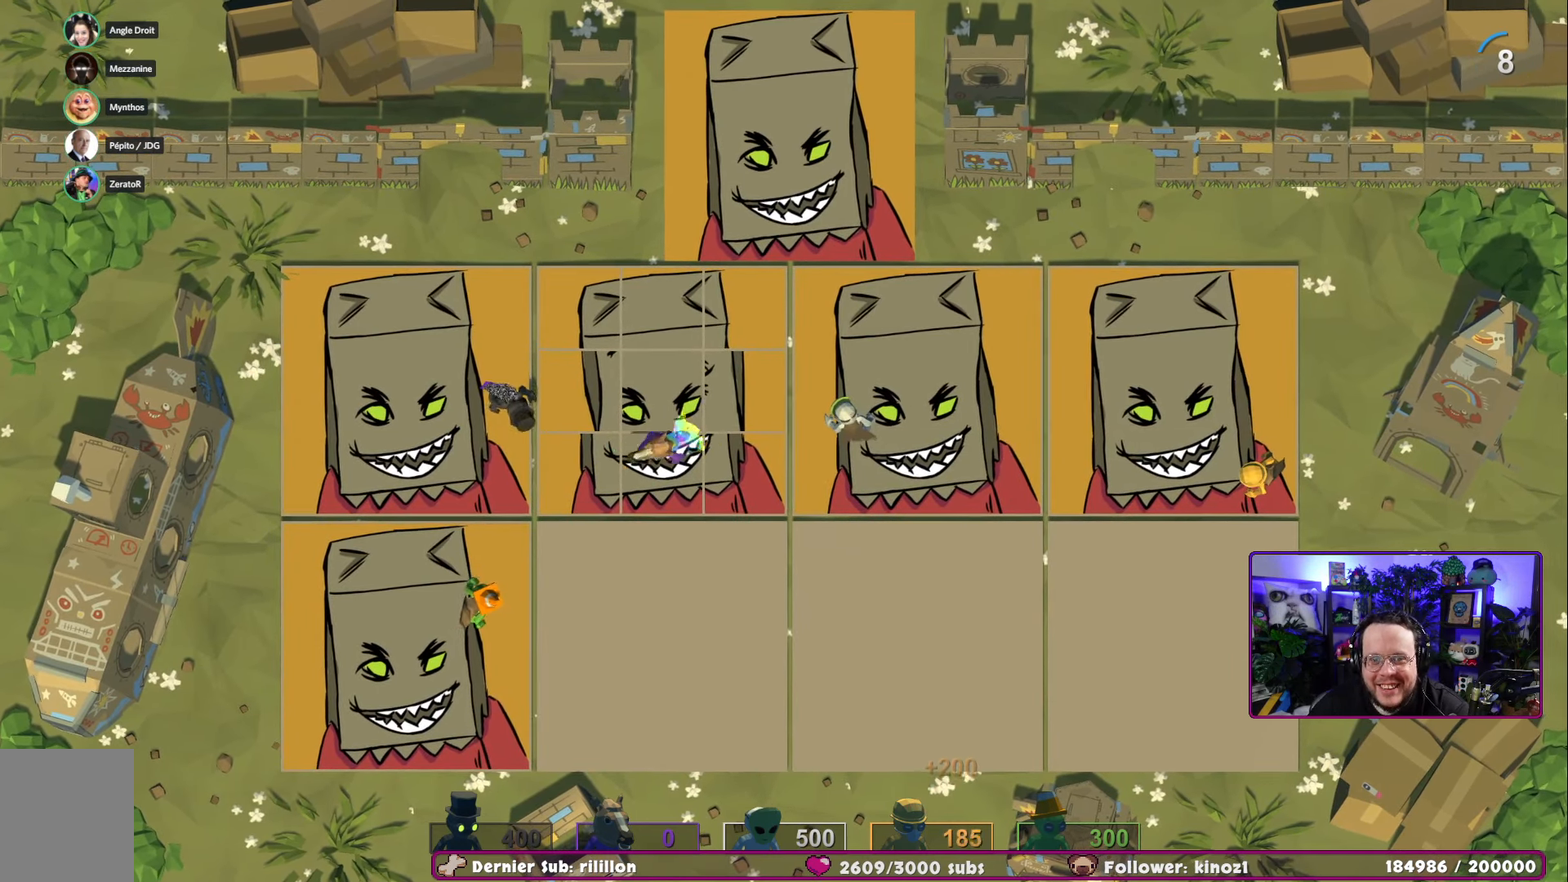
{"buttons": [], "left_stick": "center", "right_stick": "center", "events": [[468, "left_stick", "center"]]}
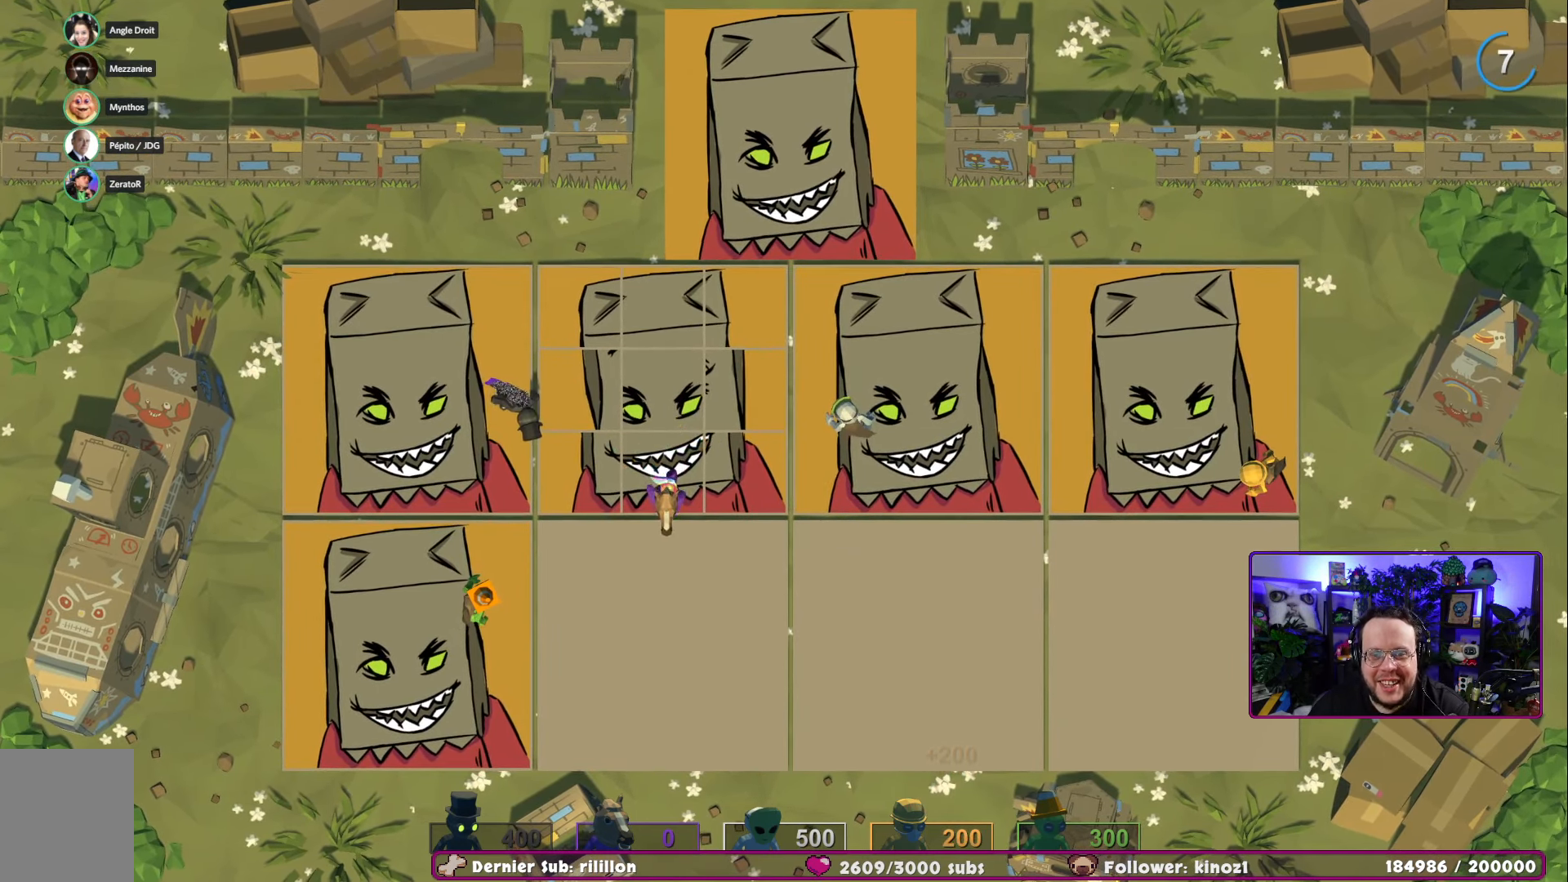
{"buttons": [], "left_stick": "center", "right_stick": "center", "events": []}
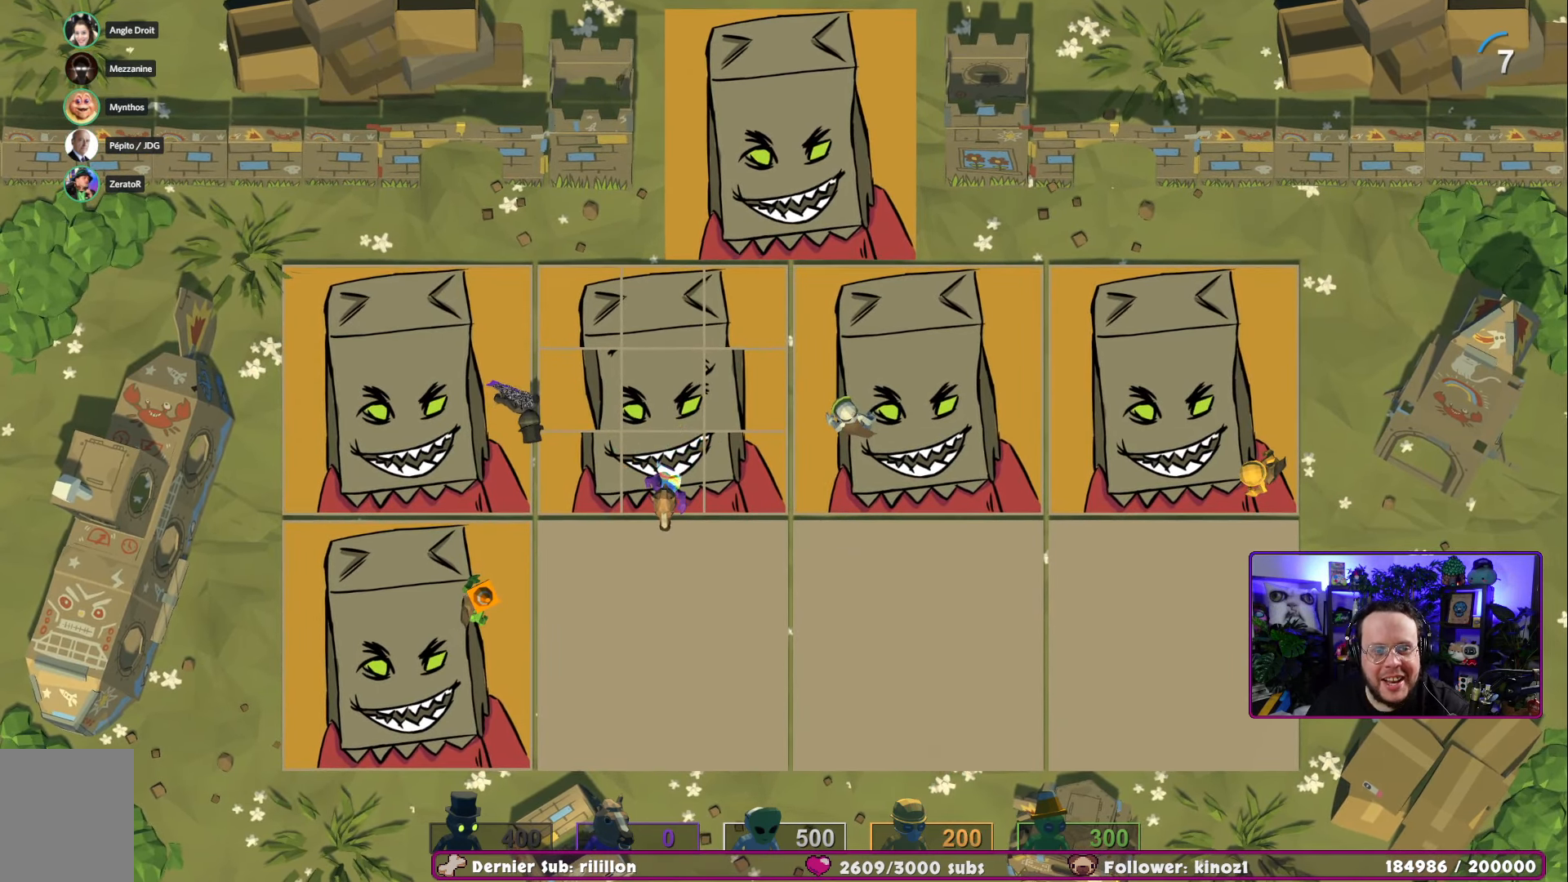
{"buttons": [], "left_stick": "center", "right_stick": "center", "events": []}
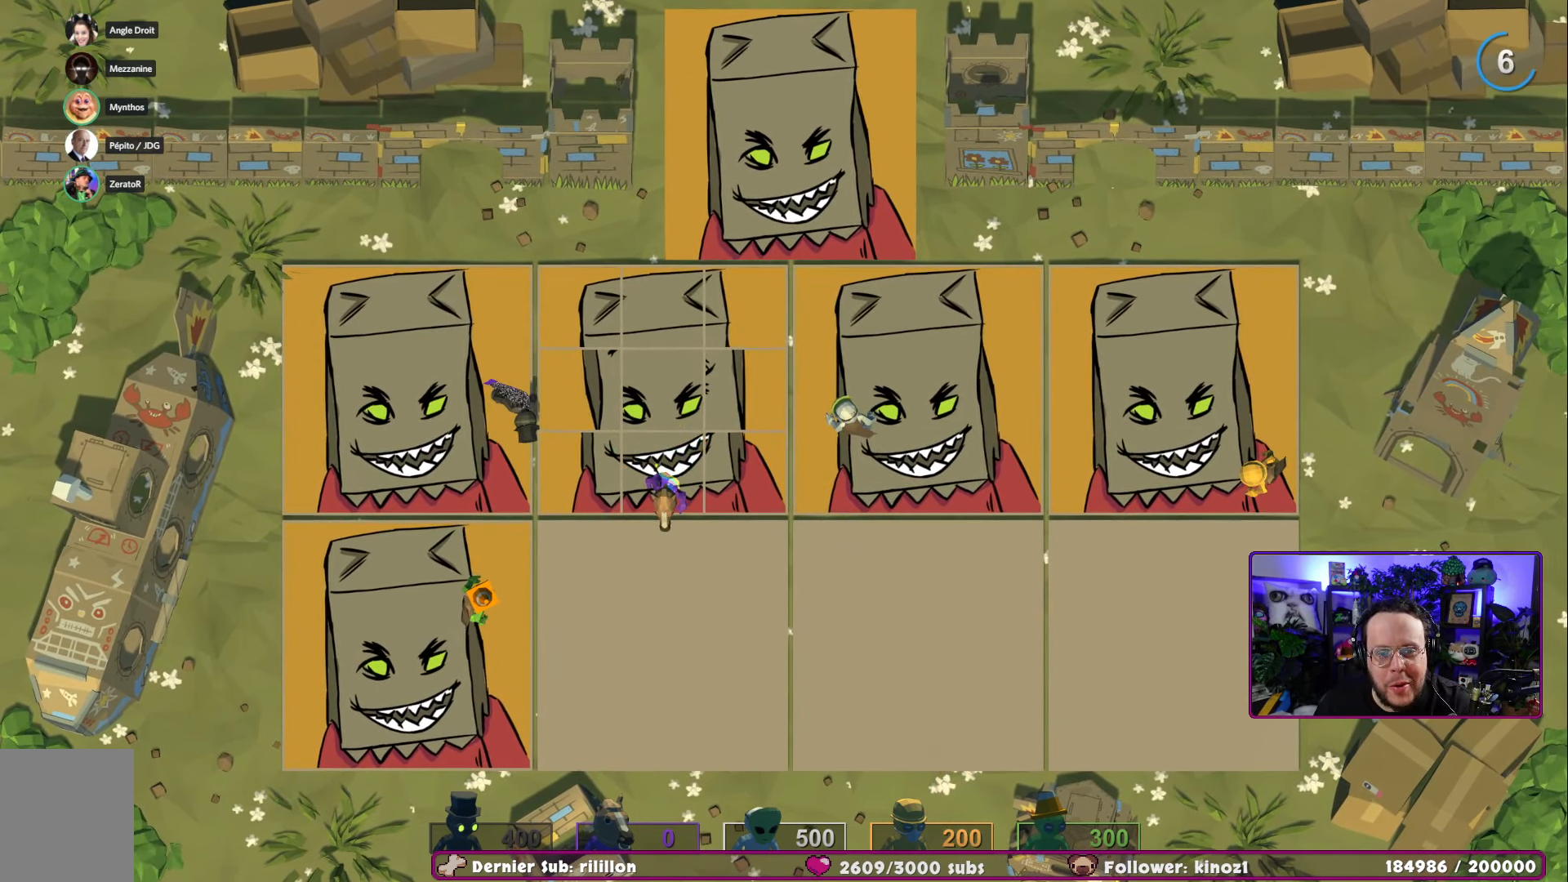
{"buttons": [], "left_stick": "center", "right_stick": "center", "events": []}
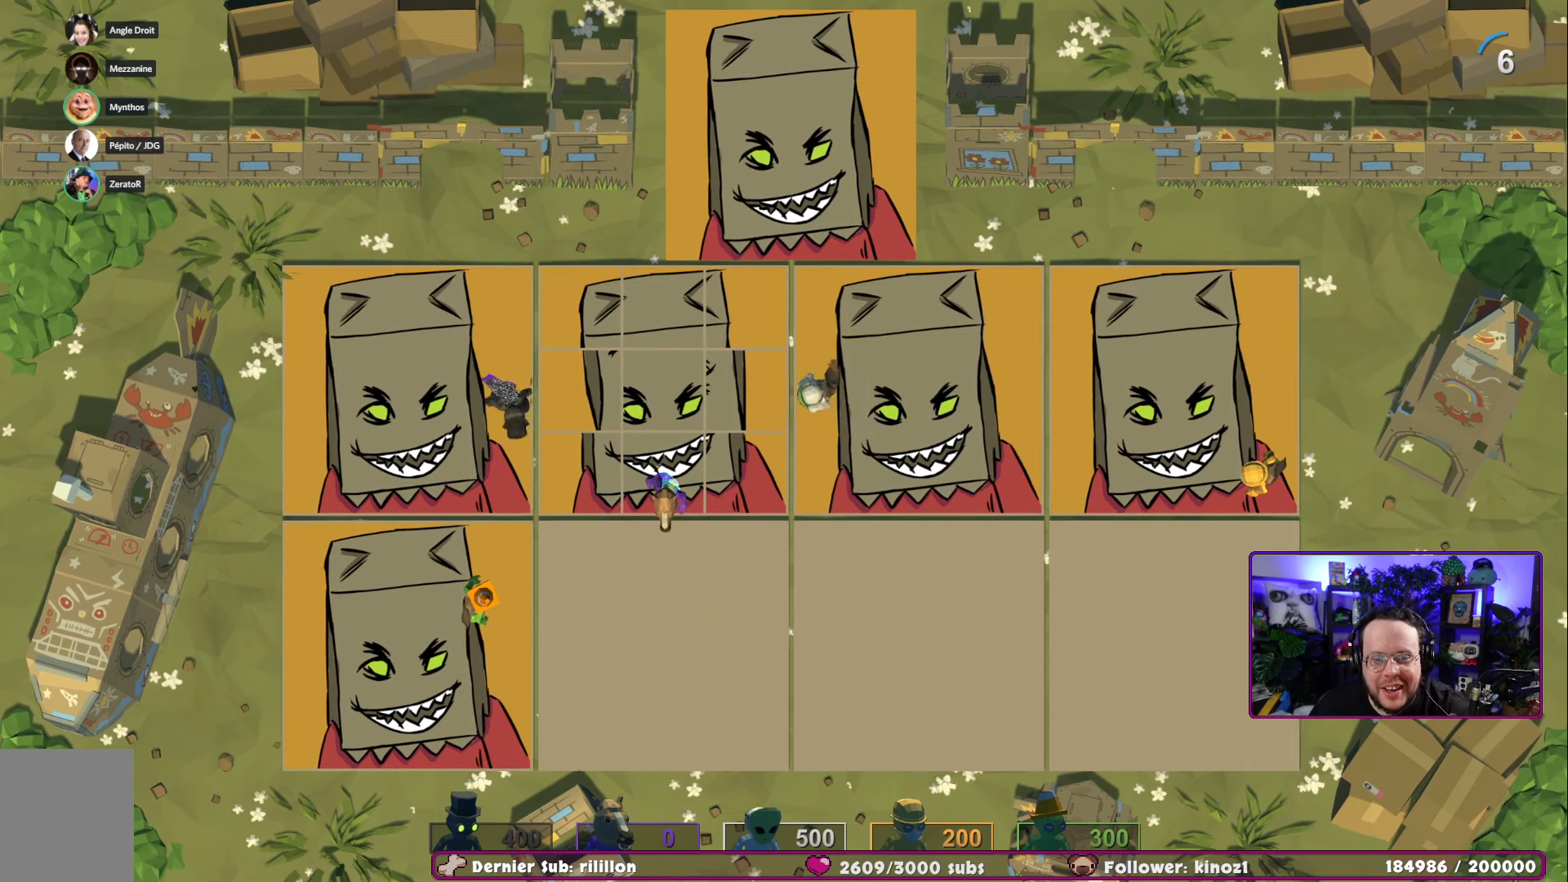
{"buttons": [], "left_stick": "up-right", "right_stick": "center", "events": [[217, "left_stick", "up-right"]]}
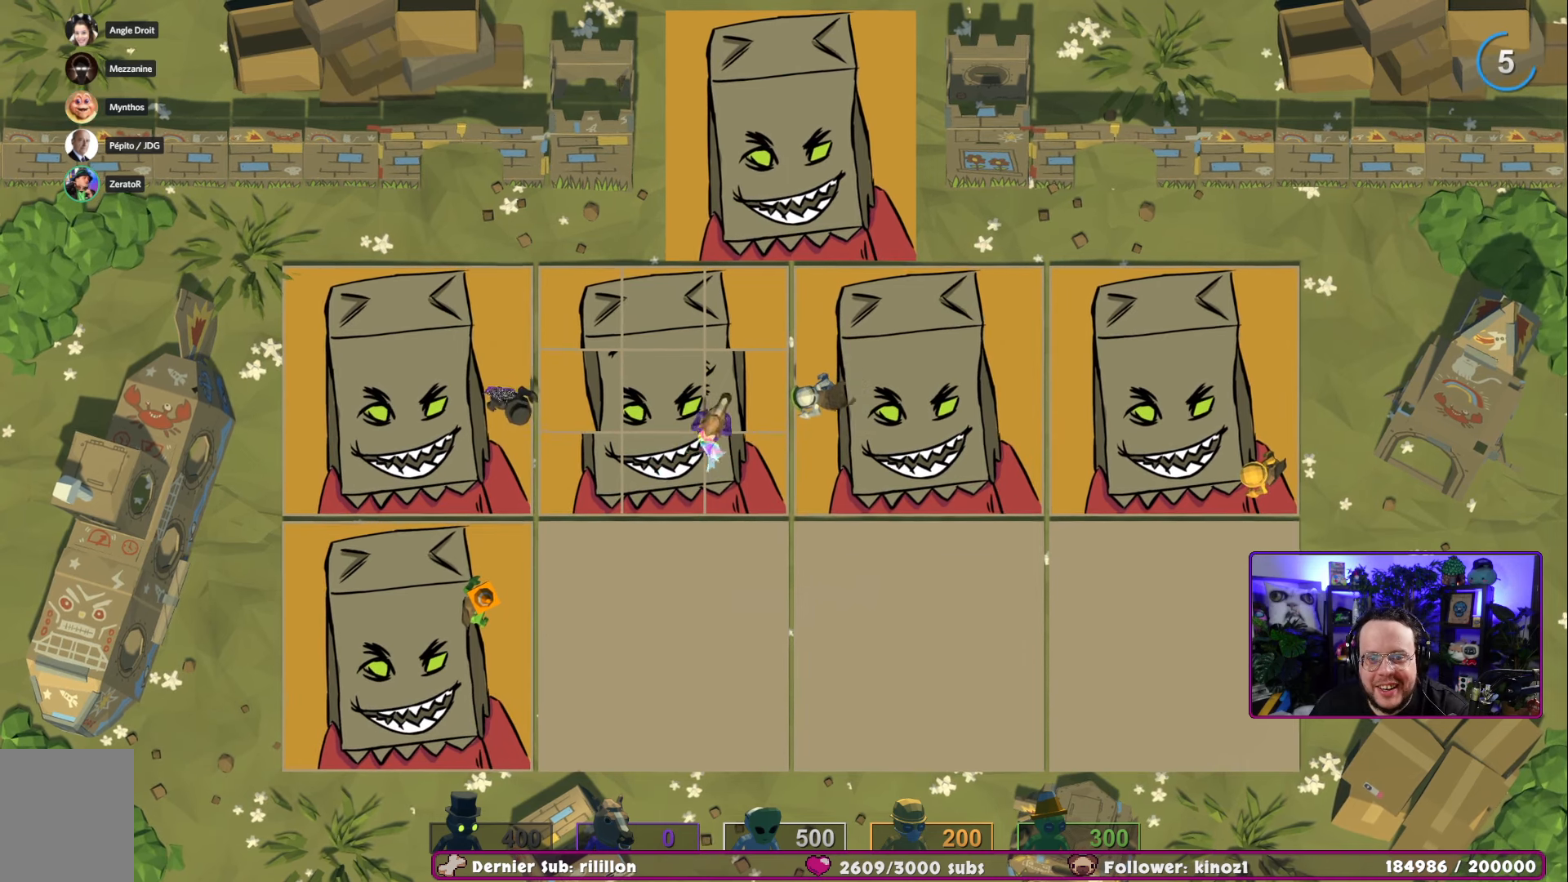
{"buttons": [], "left_stick": "left", "right_stick": "center", "events": [[167, "left_stick", "center"], [317, "A", "down"], [317, "left_stick", "left"], [418, "A", "up"]]}
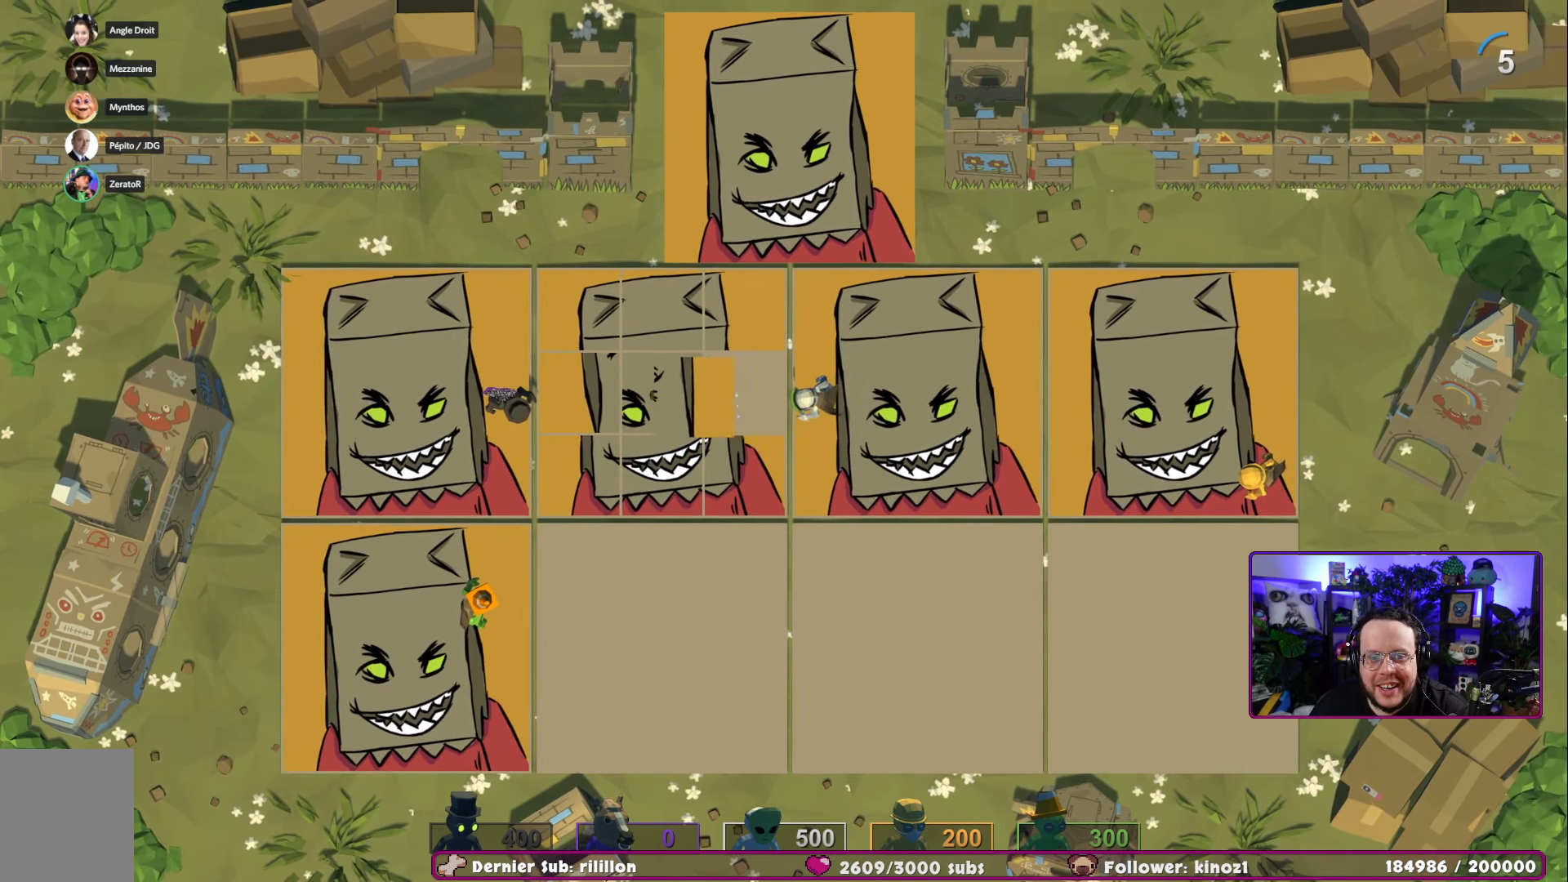
{"buttons": [], "left_stick": "center", "right_stick": "center", "events": [[417, "left_stick", "center"]]}
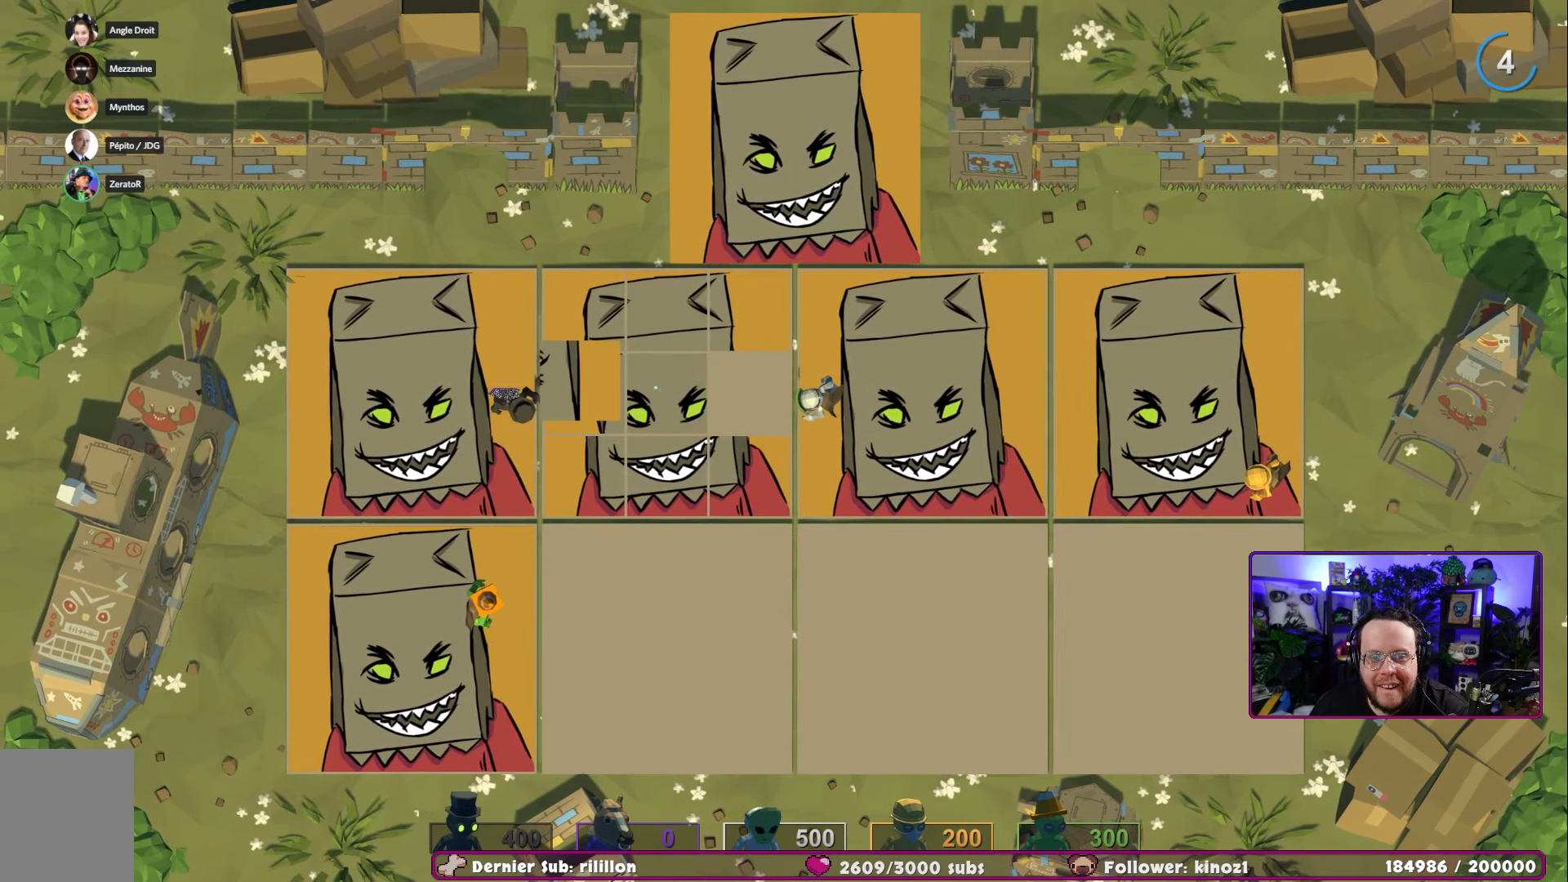
{"buttons": ["X"], "left_stick": "center", "right_stick": "center", "events": [[267, "left_stick", "down"], [384, "left_stick", "center"], [418, "X", "down"]]}
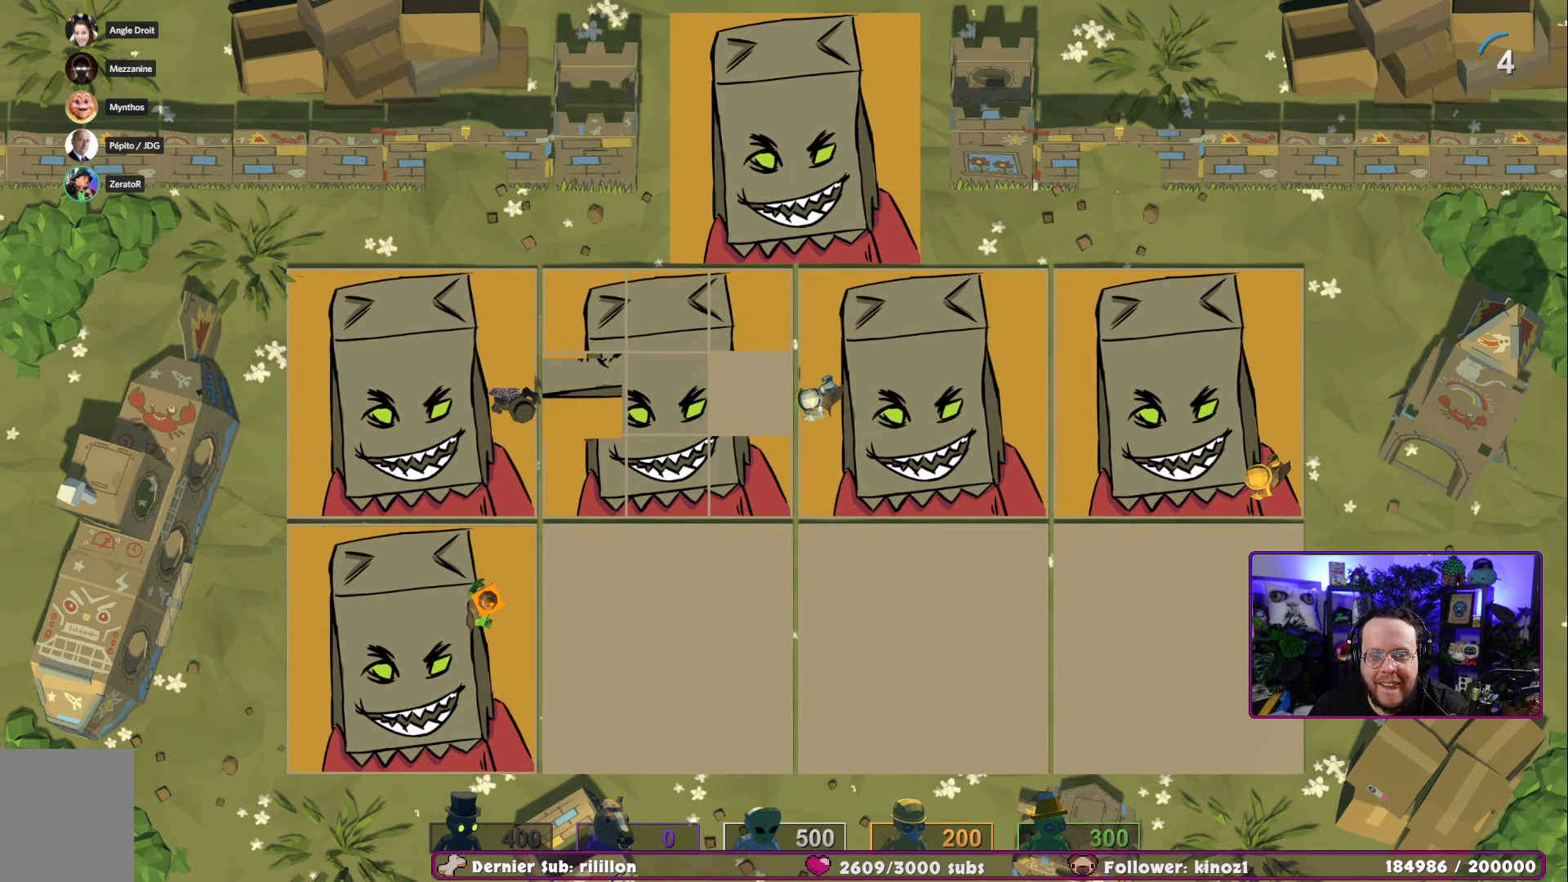
{"buttons": [], "left_stick": "right", "right_stick": "center", "events": [[33, "X", "up"], [117, "X", "down"], [217, "X", "up"], [350, "A", "down"], [467, "A", "up"], [484, "left_stick", "right"]]}
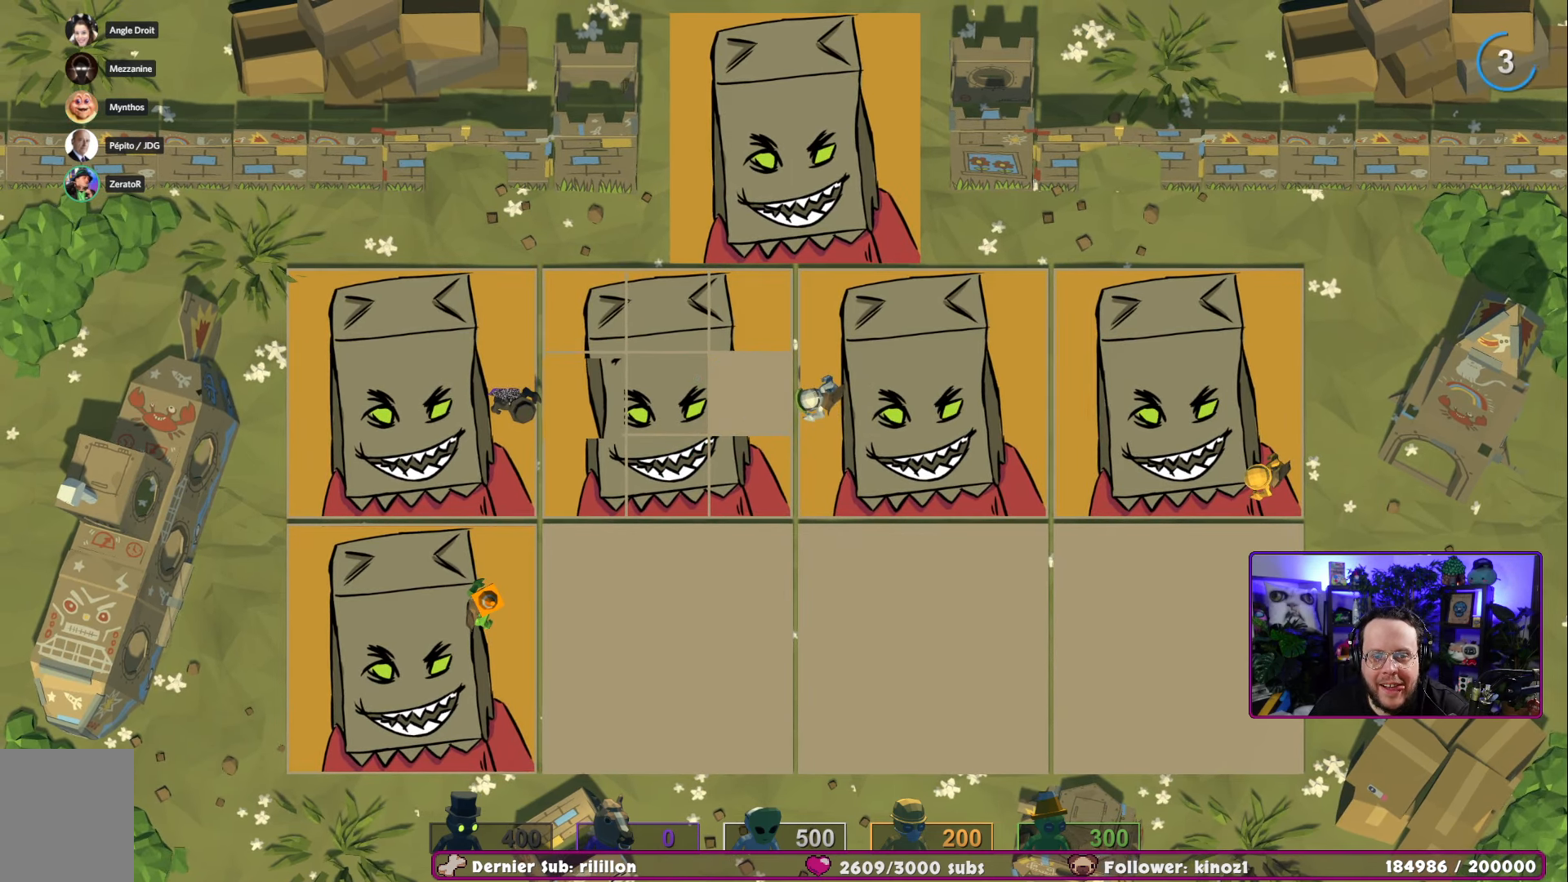
{"buttons": [], "left_stick": "right", "right_stick": "center", "events": []}
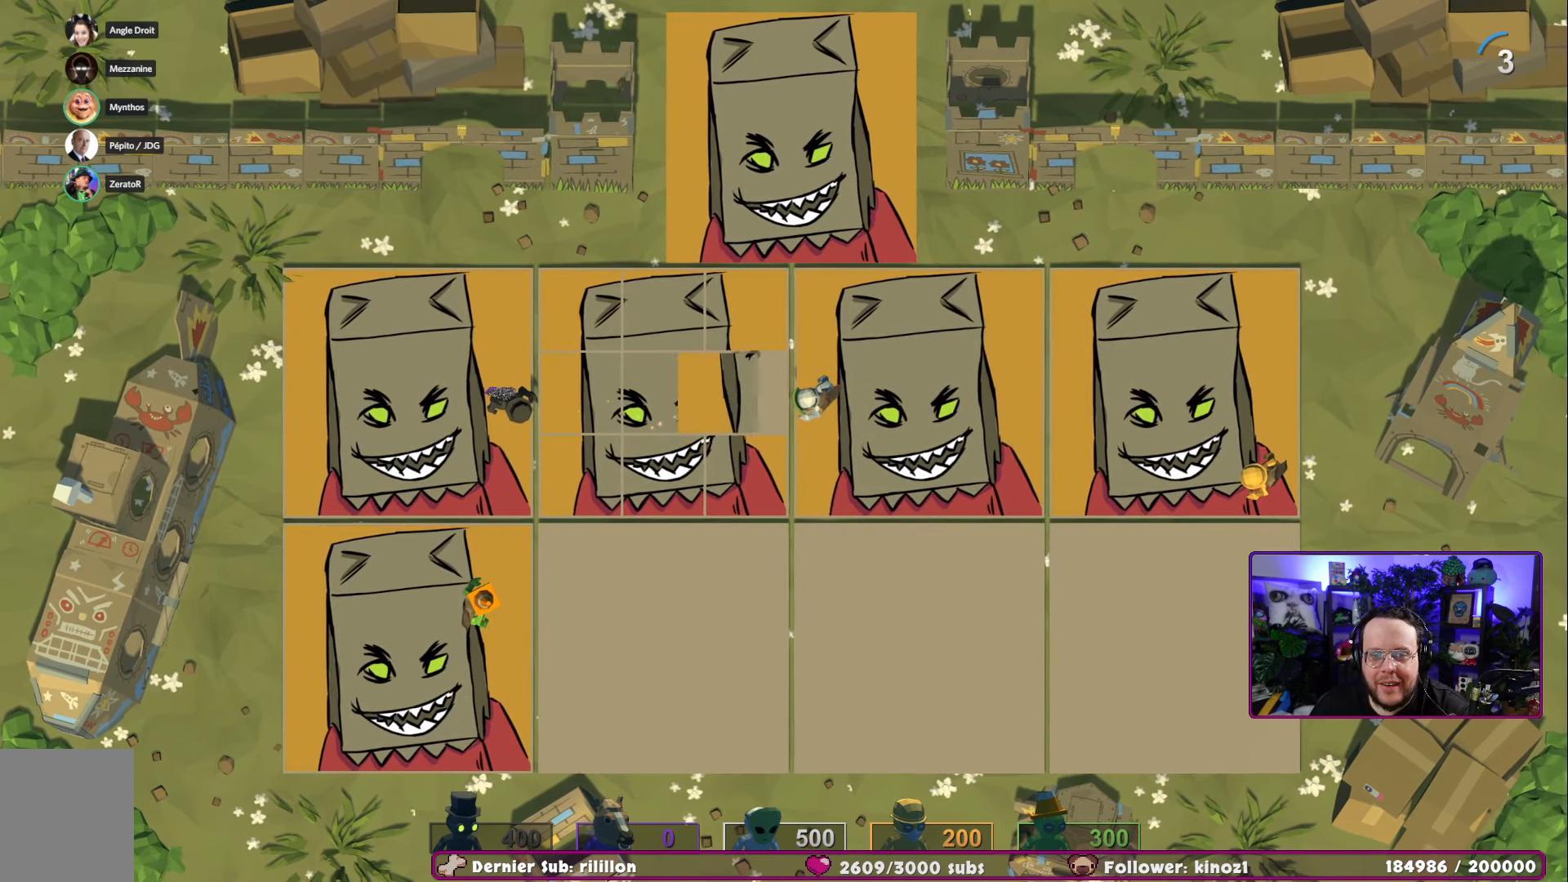
{"buttons": [], "left_stick": "right", "right_stick": "center", "events": [[67, "left_stick", "center"], [117, "X", "down"], [217, "X", "up"], [300, "X", "down"], [367, "X", "up"], [467, "left_stick", "right"]]}
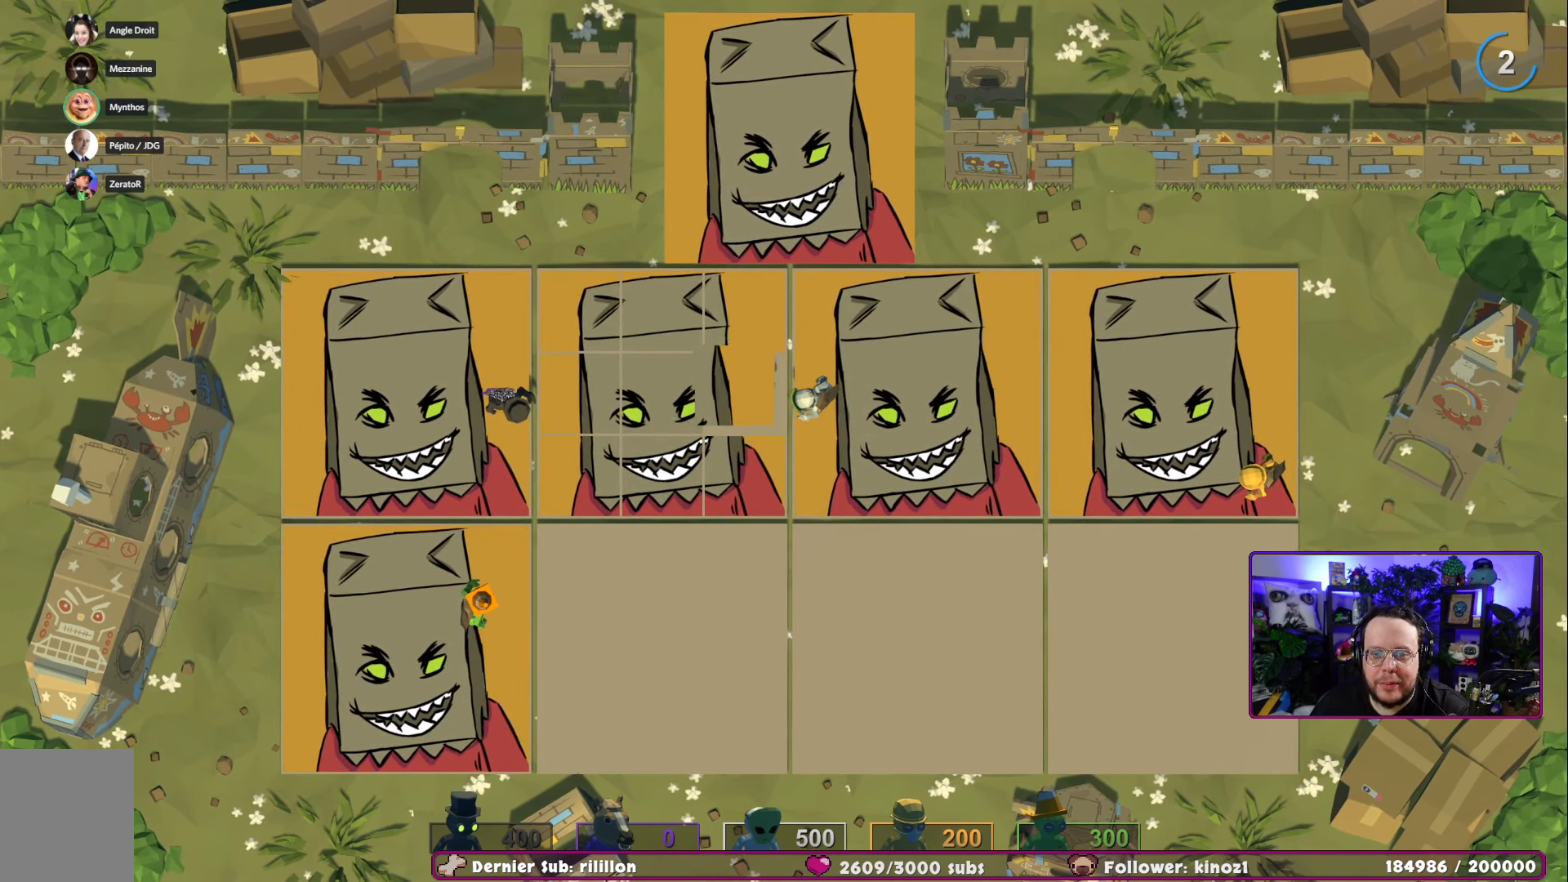
{"buttons": [], "left_stick": "center", "right_stick": "center", "events": [[84, "left_stick", "center"], [101, "A", "down"], [217, "A", "up"]]}